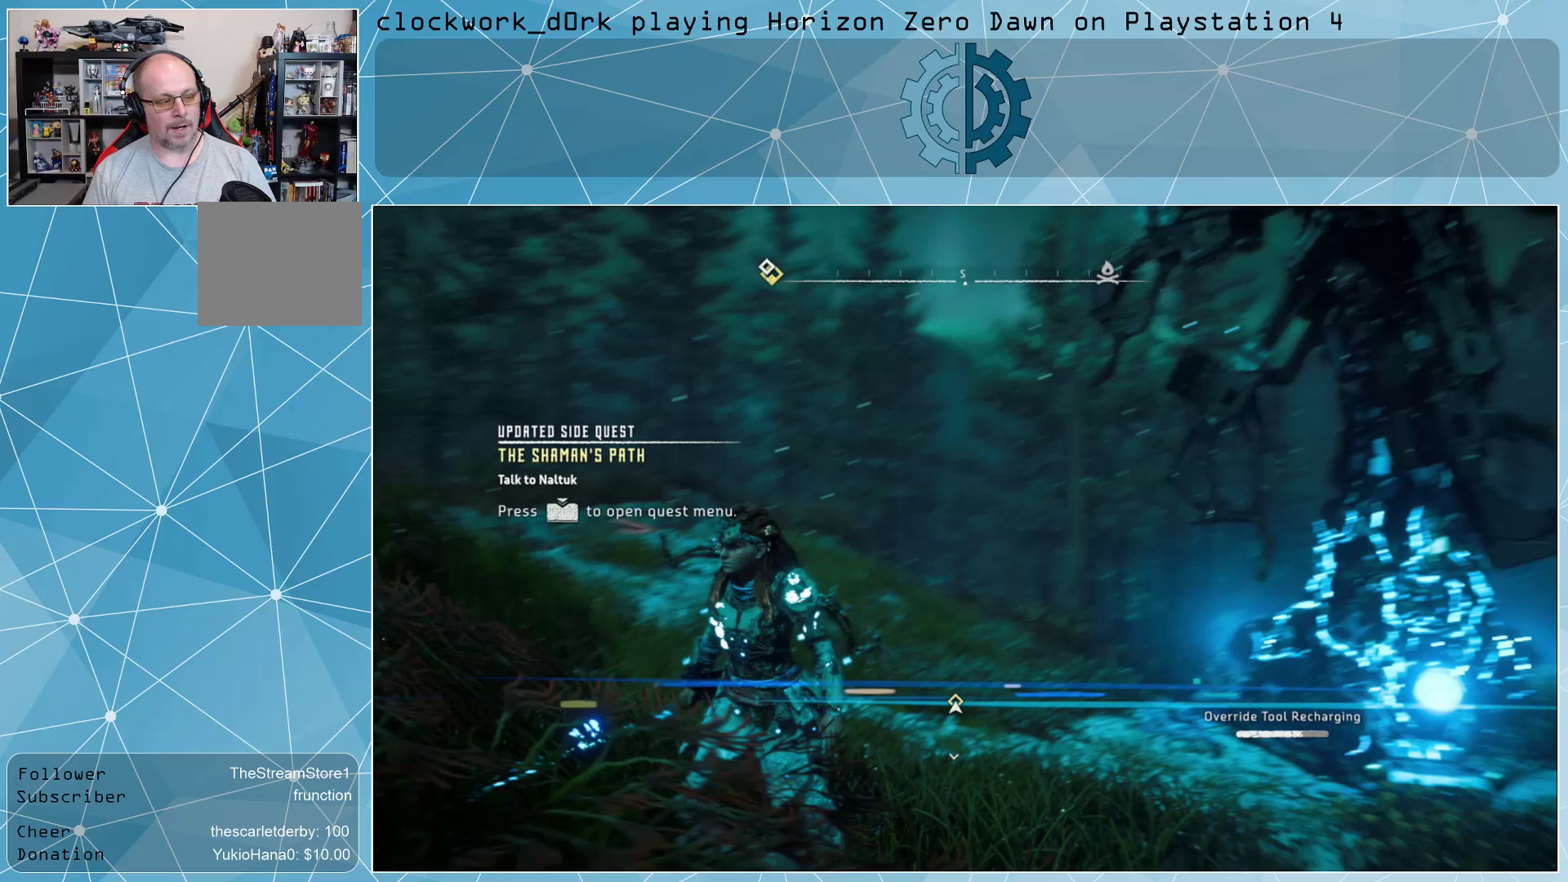
Gameplay with a controller (PlayStation layout); each line is a JSON object with the inputs held at the frame after it. "events" lists button and stick changes between this image and that frame as [ms after this image, input, new state], when the widget could be followed in between.
{"buttons": [], "left_stick": "up", "right_stick": "up-left", "events": [[300, "right_stick", "up-left"], [433, "left_stick", "up"]]}
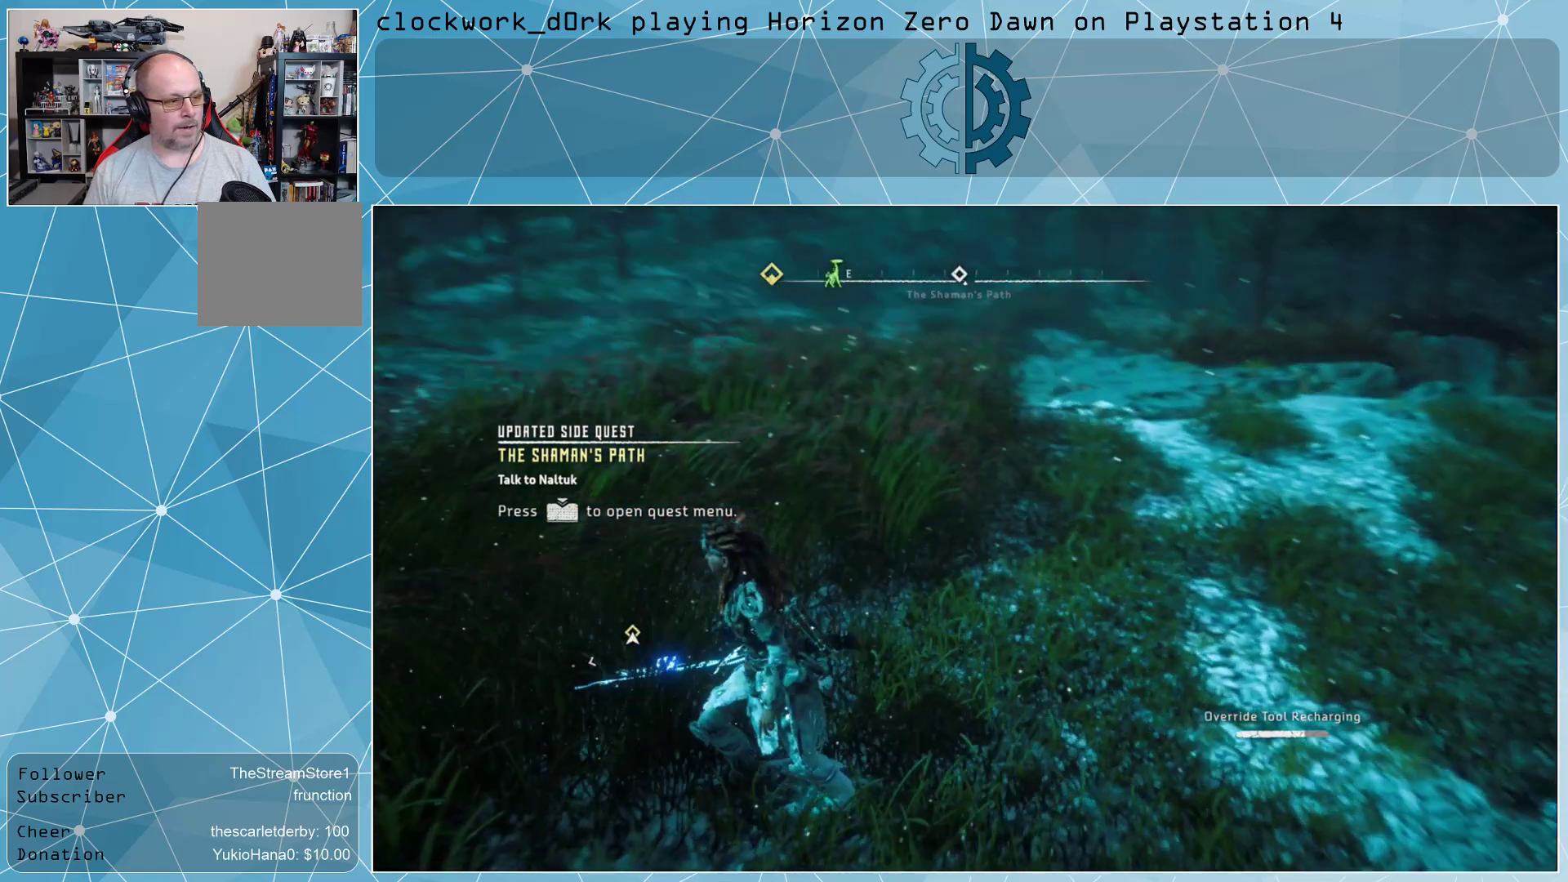
{"buttons": [], "left_stick": "up", "right_stick": "down", "events": [[167, "right_stick", "center"], [400, "right_stick", "down"]]}
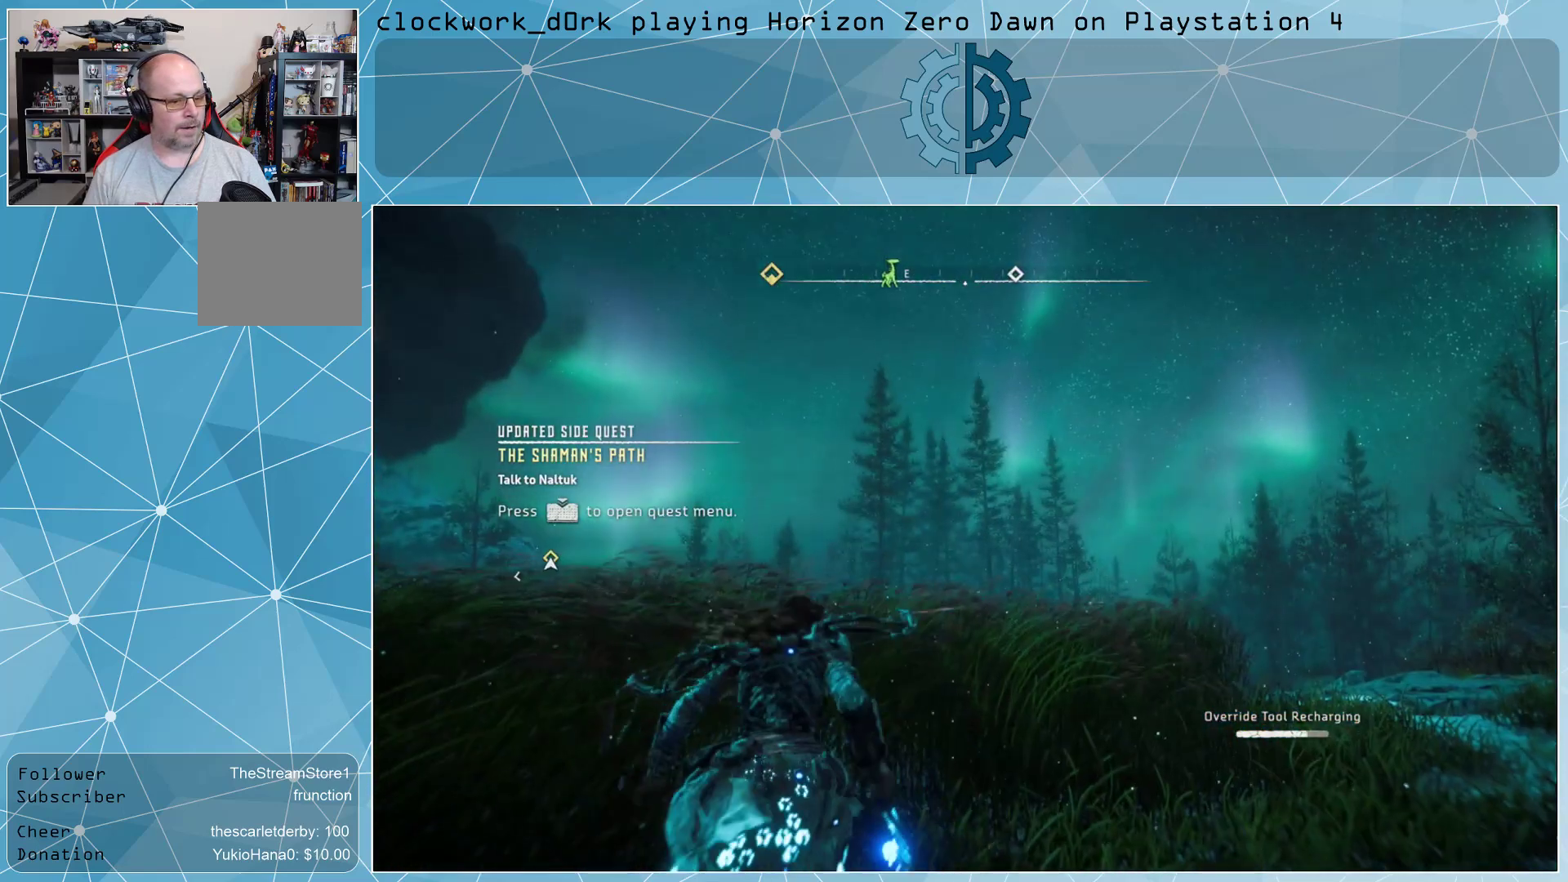
{"buttons": [], "left_stick": "center", "right_stick": "center", "events": [[67, "left_stick", "up-right"], [133, "right_stick", "center"], [167, "left_stick", "center"]]}
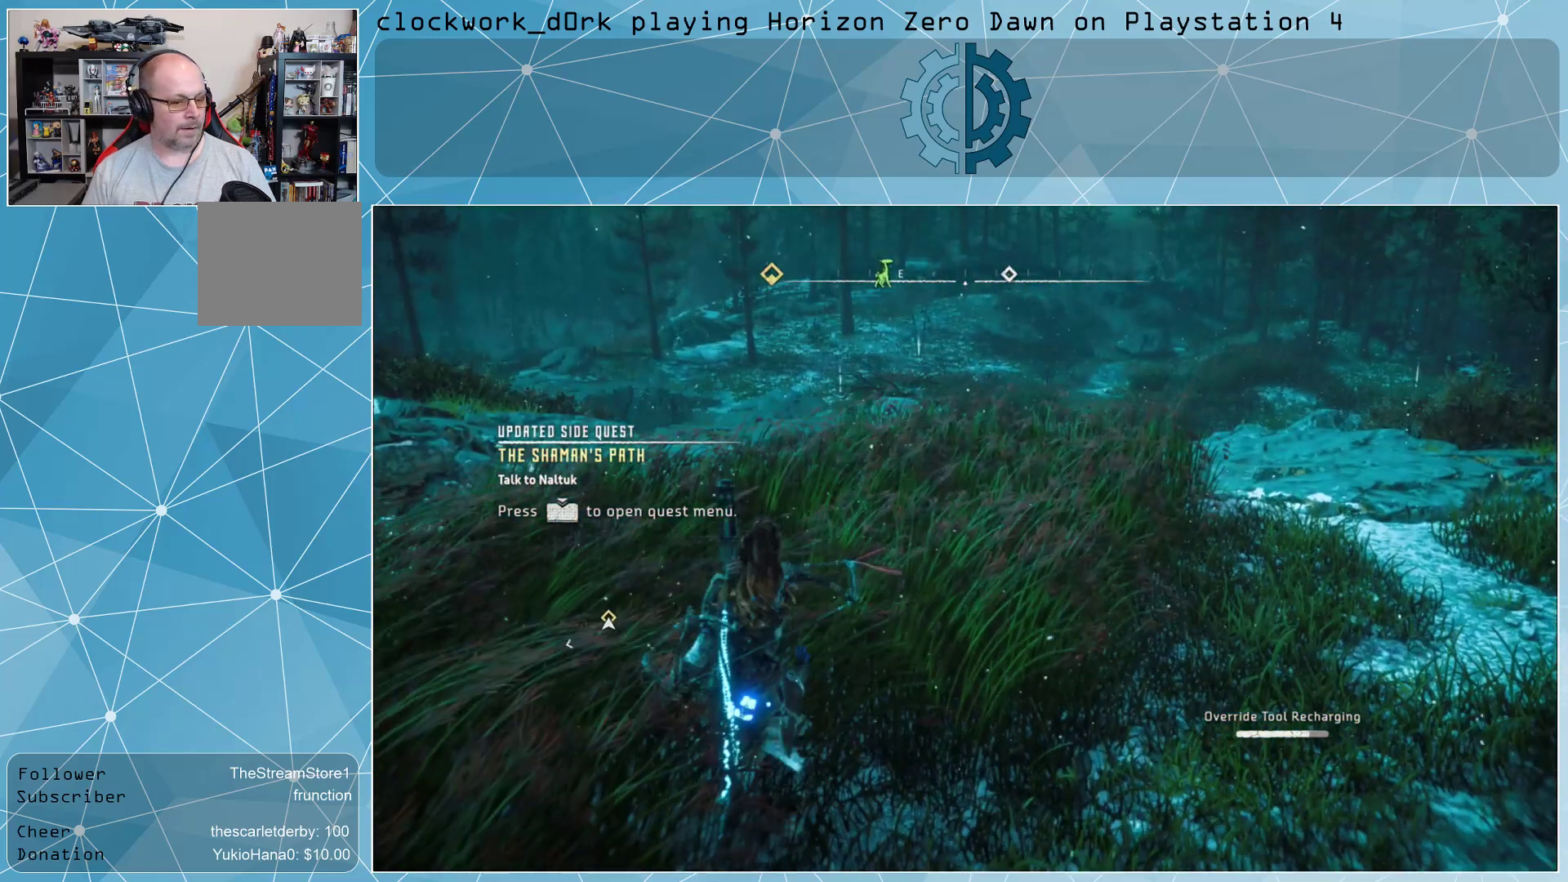
{"buttons": [], "left_stick": "center", "right_stick": "center", "events": [[167, "TOUCHPAD", "down"], [267, "TOUCHPAD", "up"]]}
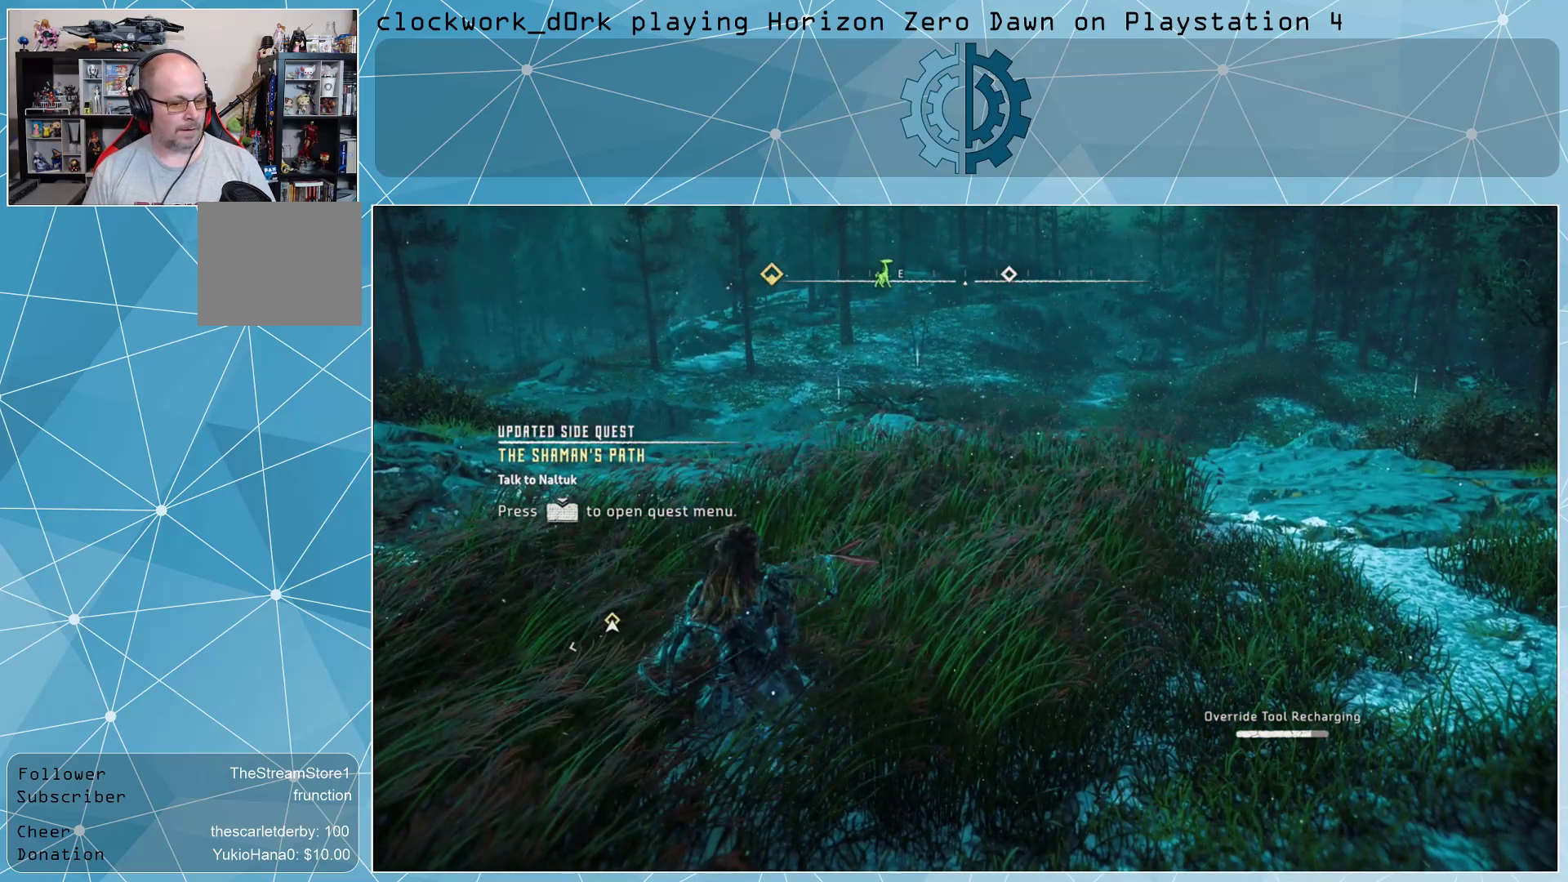
{"buttons": [], "left_stick": "center", "right_stick": "center", "events": []}
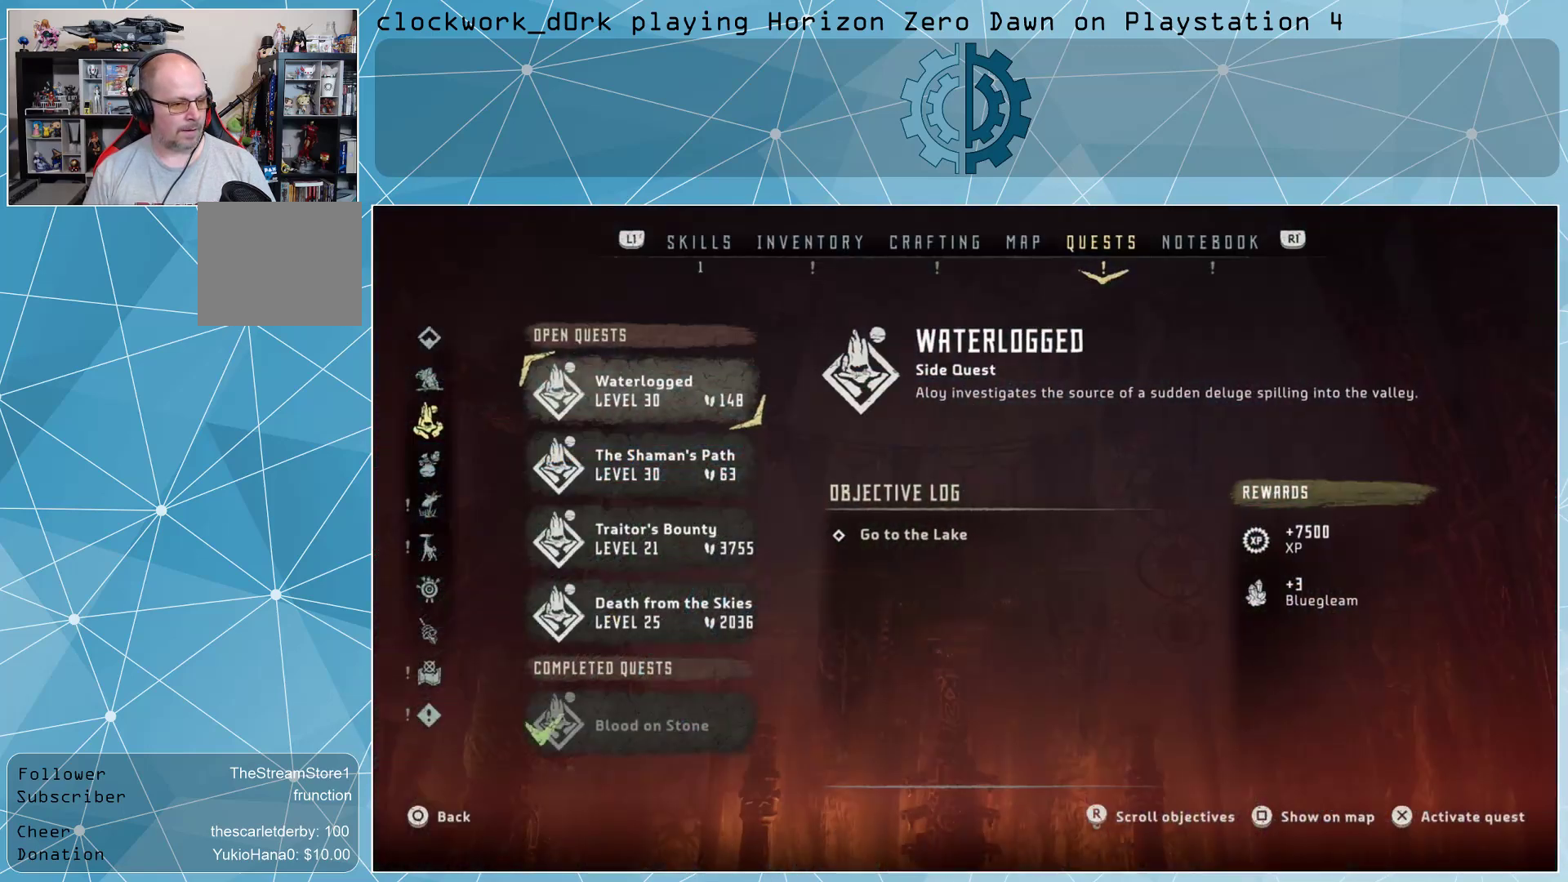
{"buttons": [], "left_stick": "center", "right_stick": "center", "events": []}
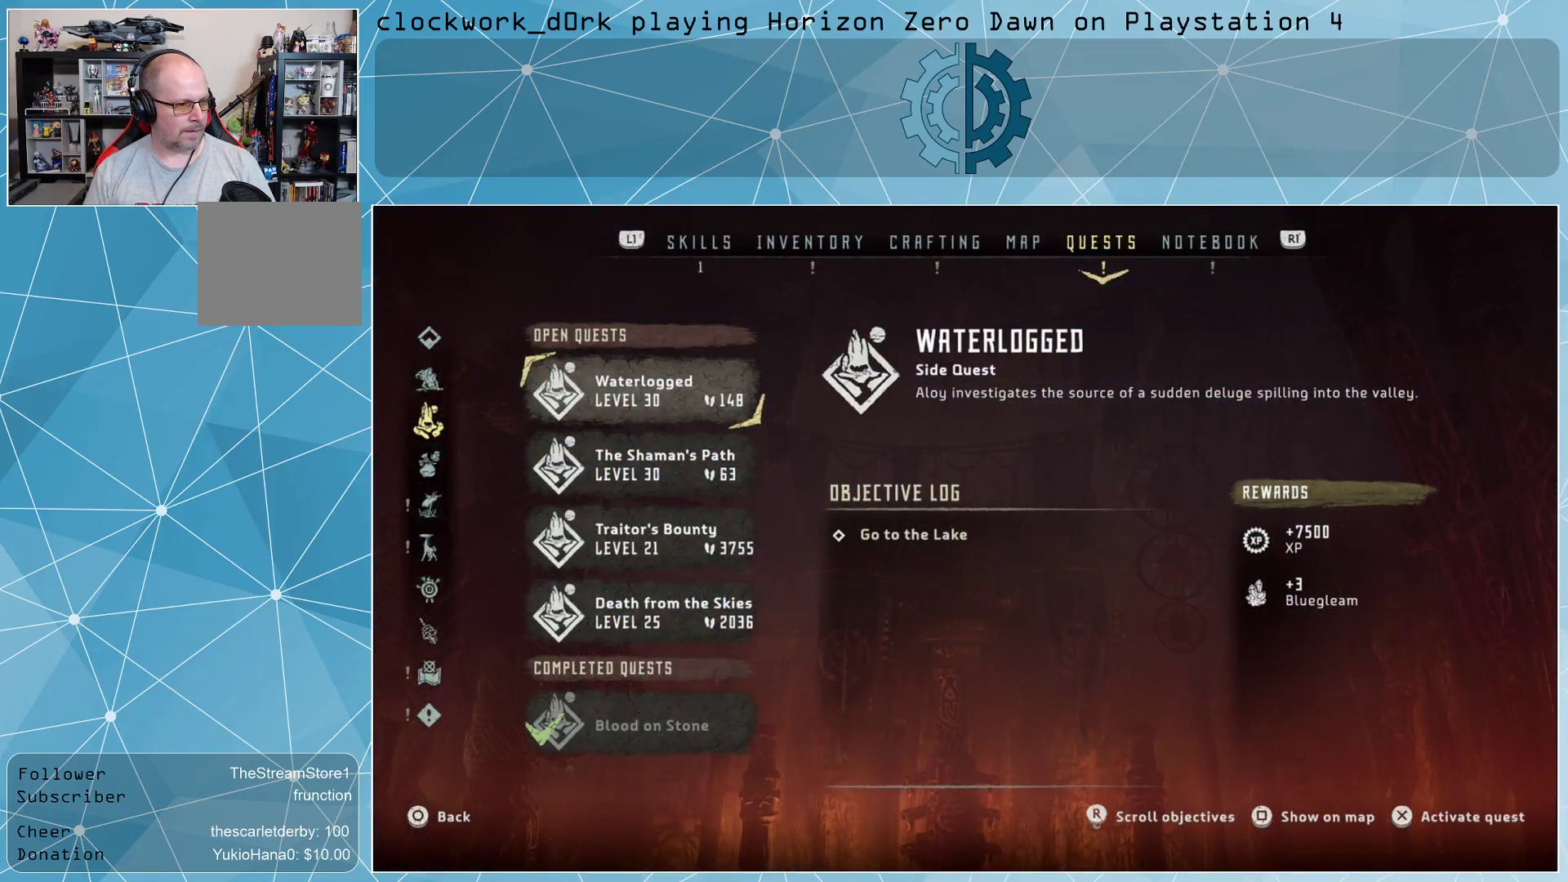
{"buttons": [], "left_stick": "center", "right_stick": "center", "events": [[400, "L1", "down"], [467, "L1", "up"]]}
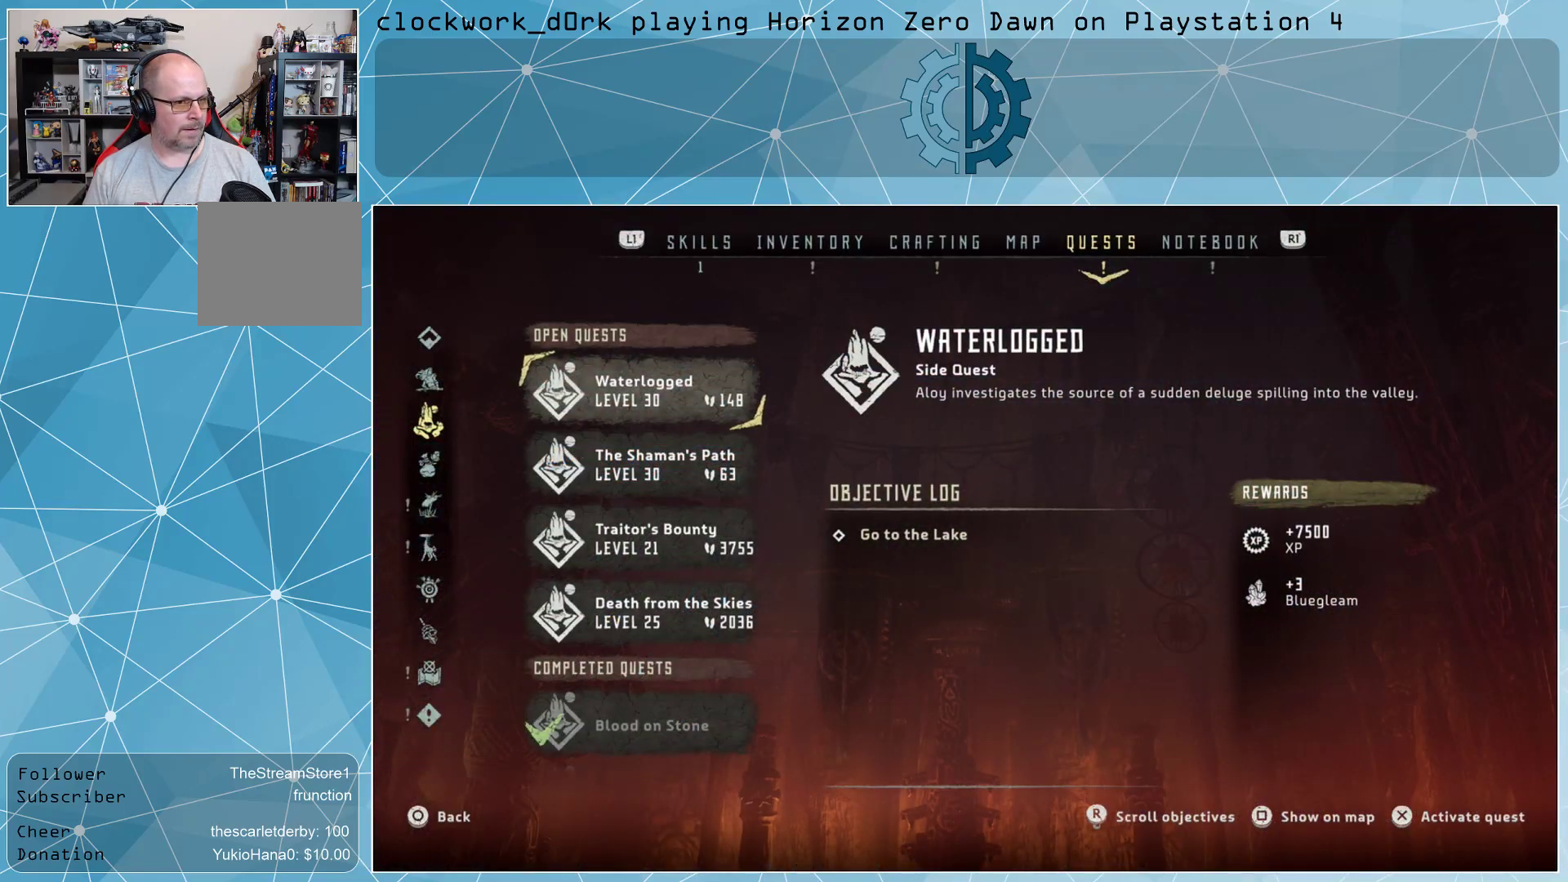
{"buttons": [], "left_stick": "center", "right_stick": "center", "events": []}
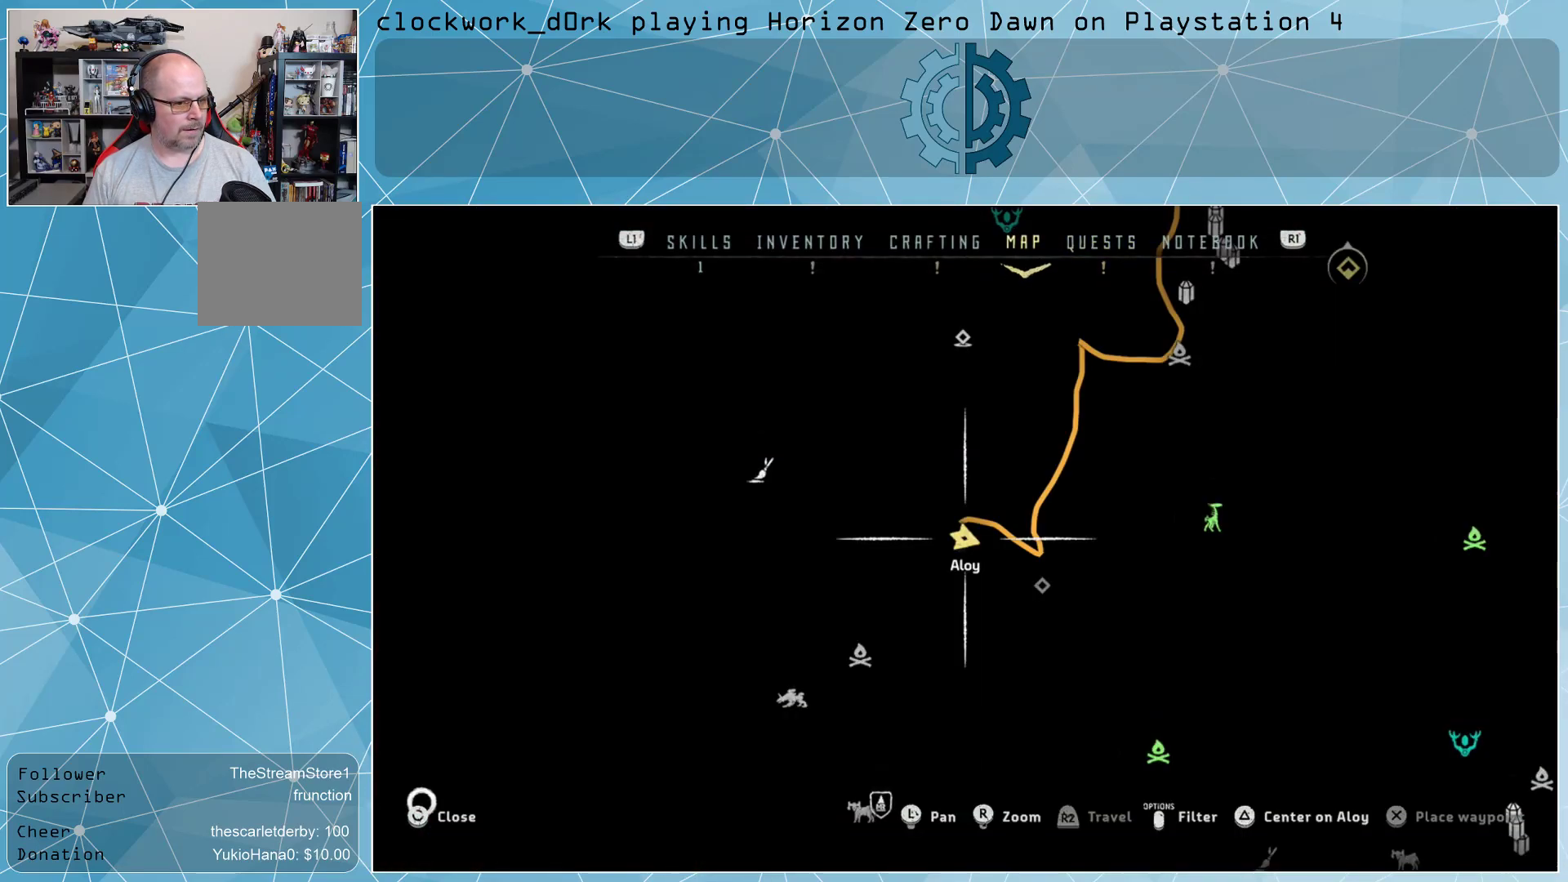
{"buttons": [], "left_stick": "center", "right_stick": "center", "events": []}
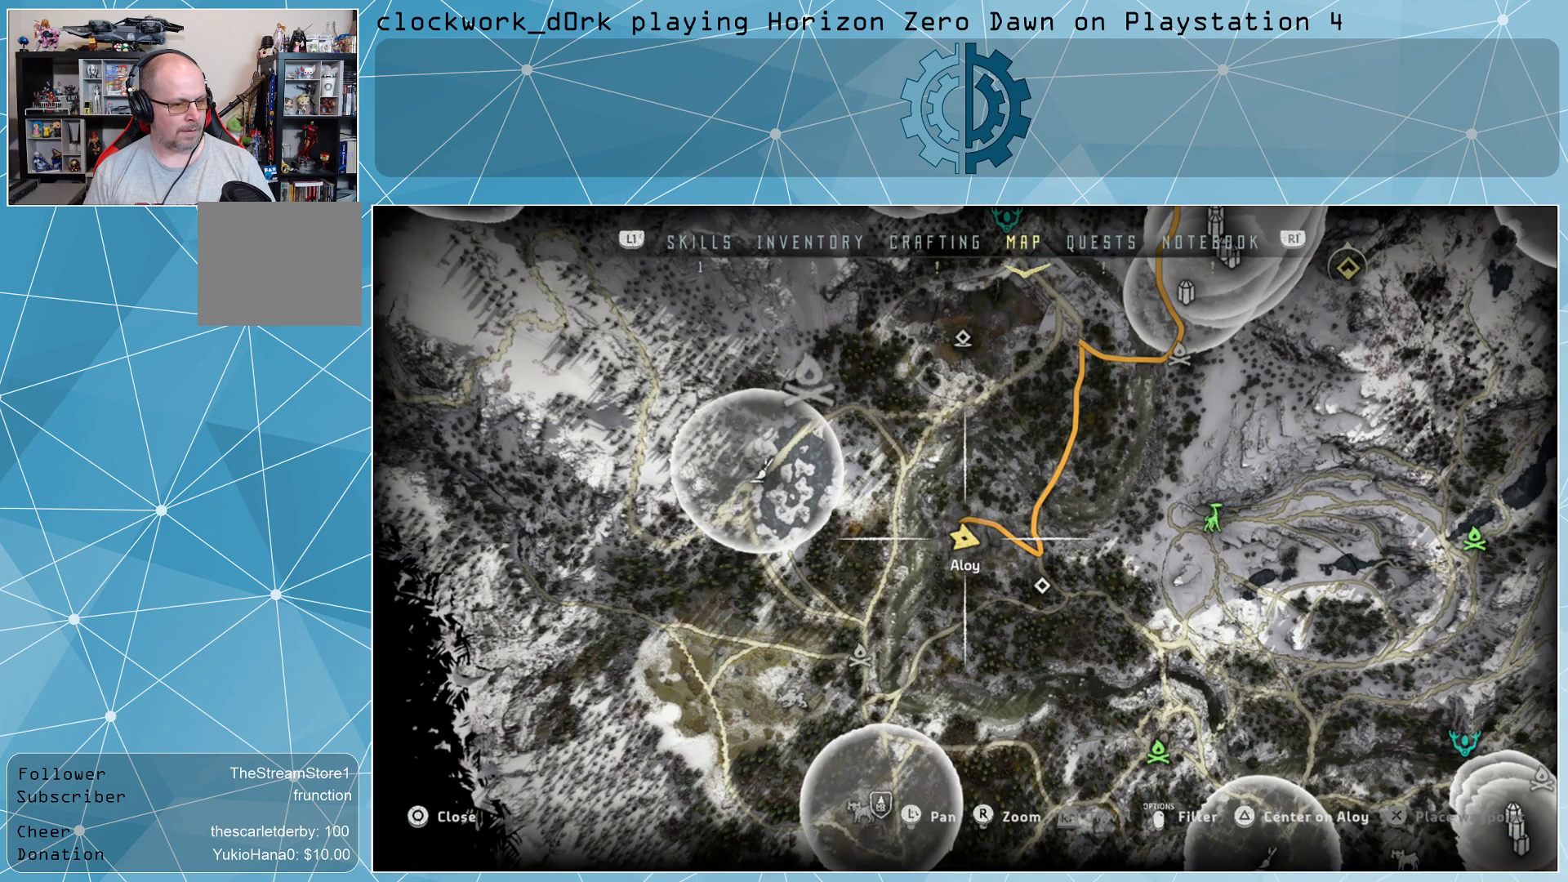
{"buttons": [], "left_stick": "center", "right_stick": "center", "events": []}
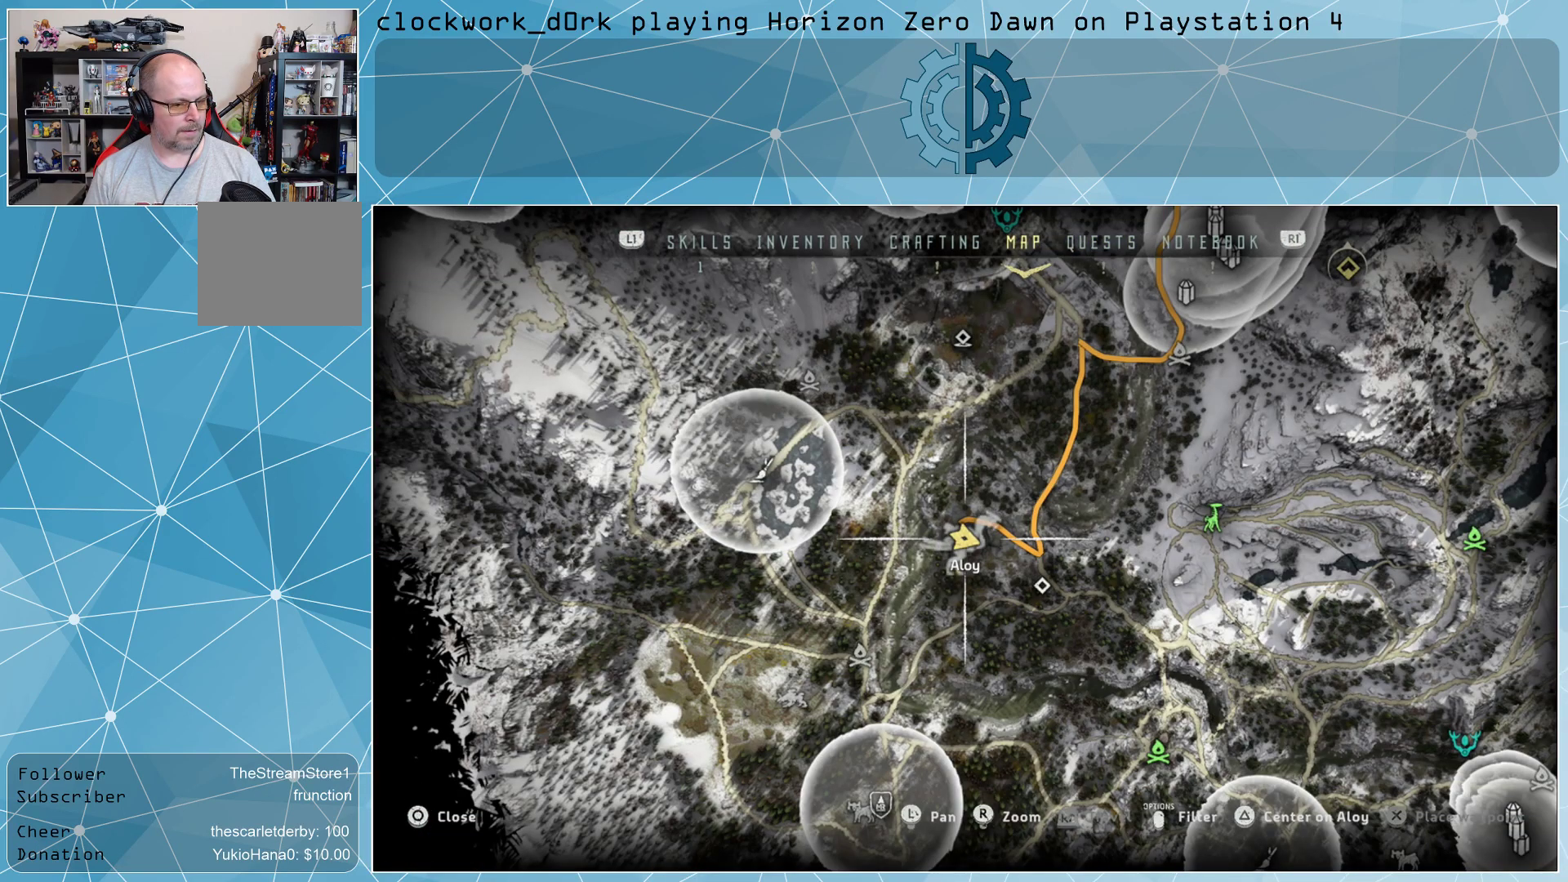
{"buttons": [], "left_stick": "center", "right_stick": "center", "events": [[67, "left_stick", "down-right"], [367, "left_stick", "center"]]}
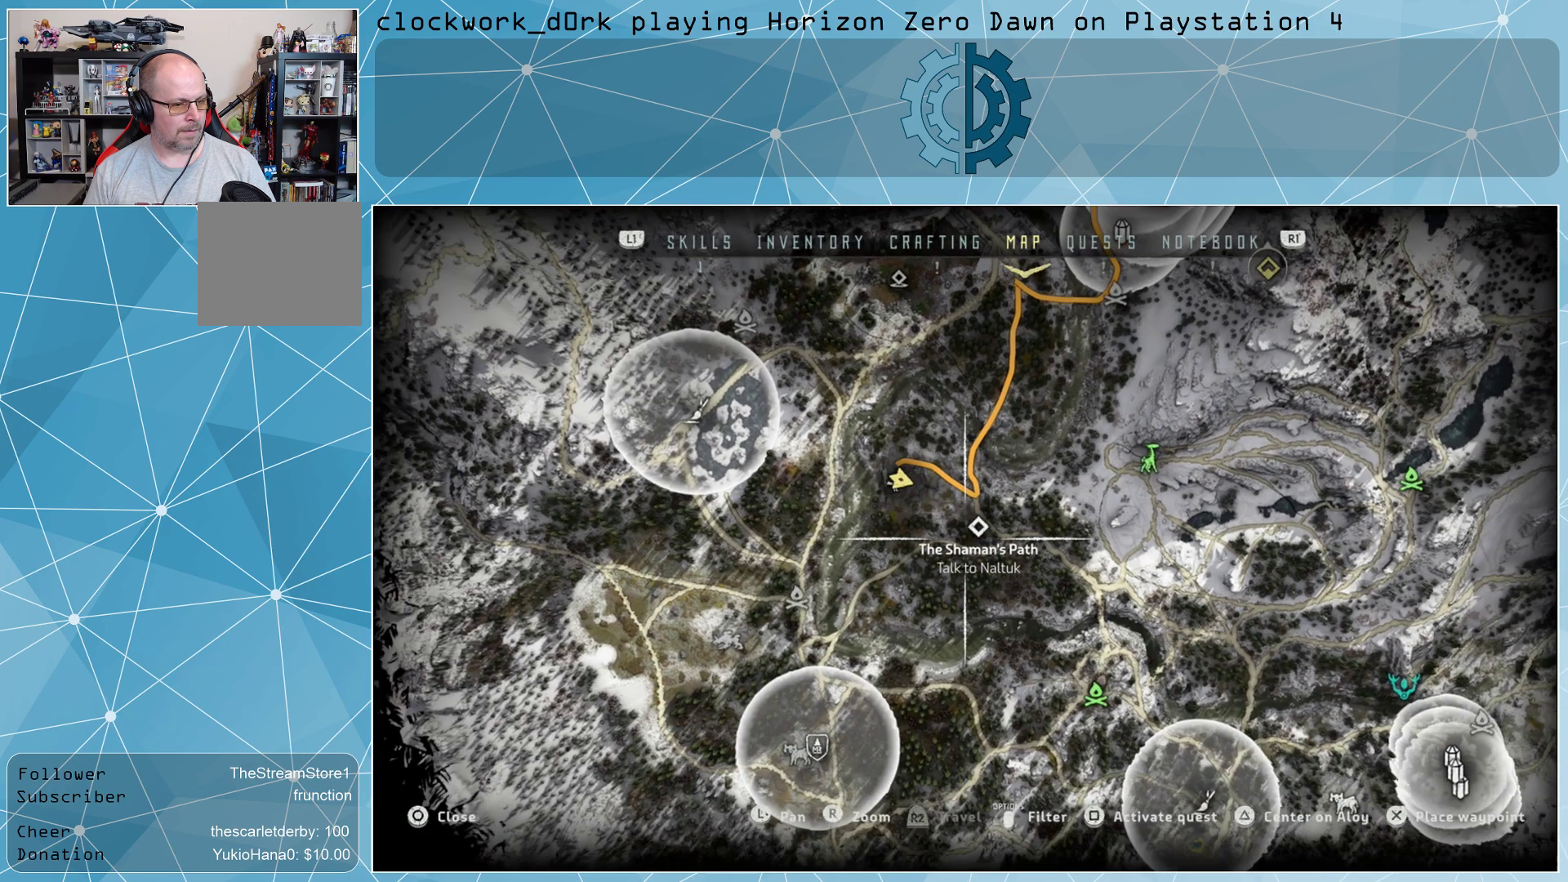
{"buttons": [], "left_stick": "center", "right_stick": "center", "events": []}
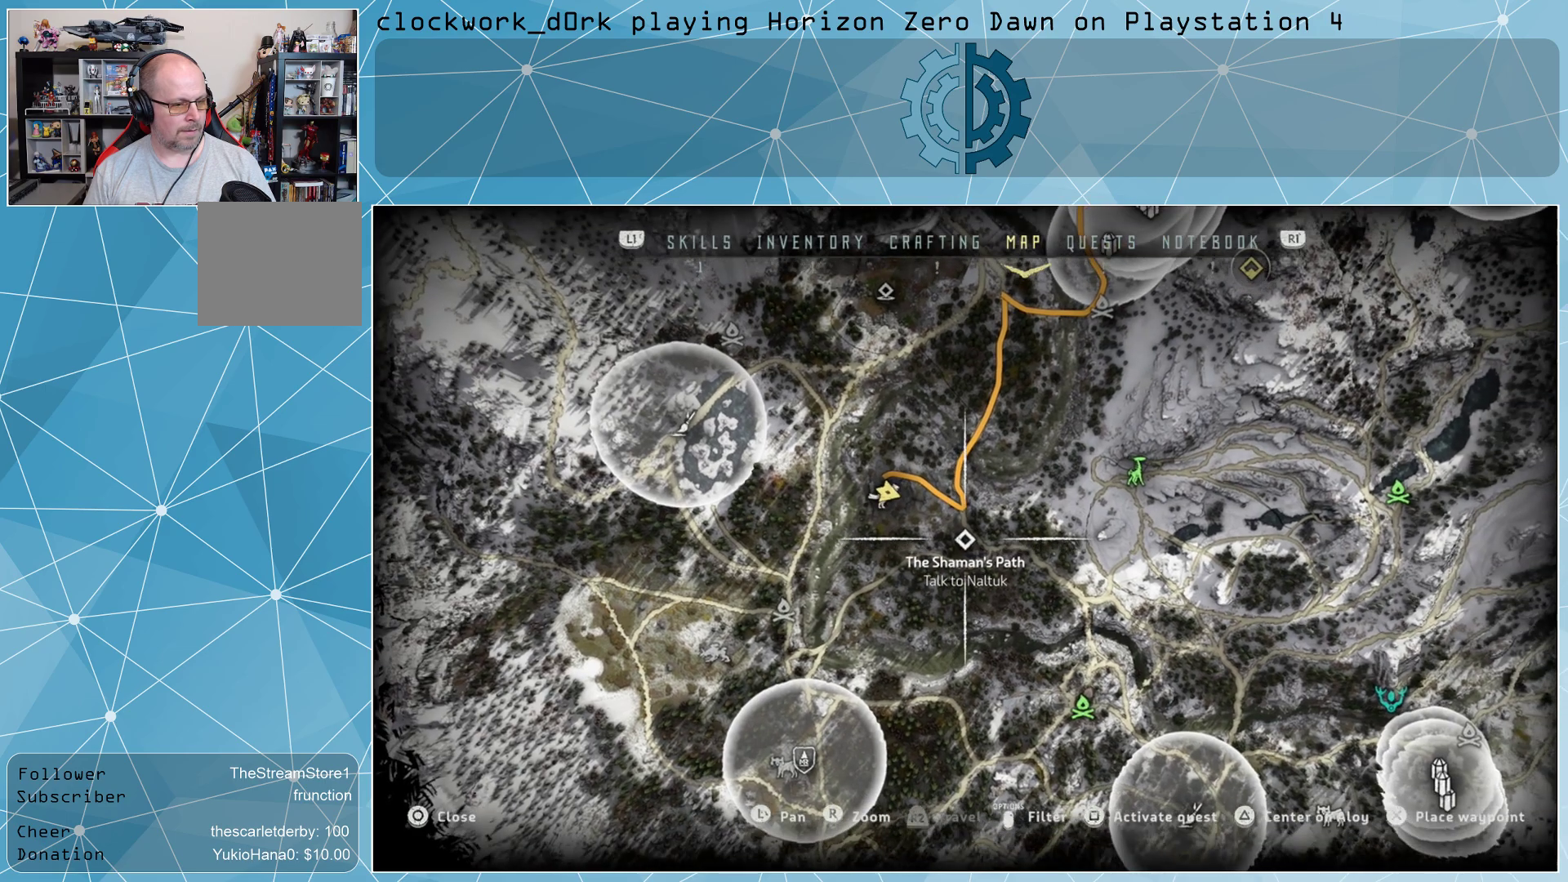
{"buttons": ["CROSS"], "left_stick": "center", "right_stick": "center", "events": [[467, "CROSS", "down"]]}
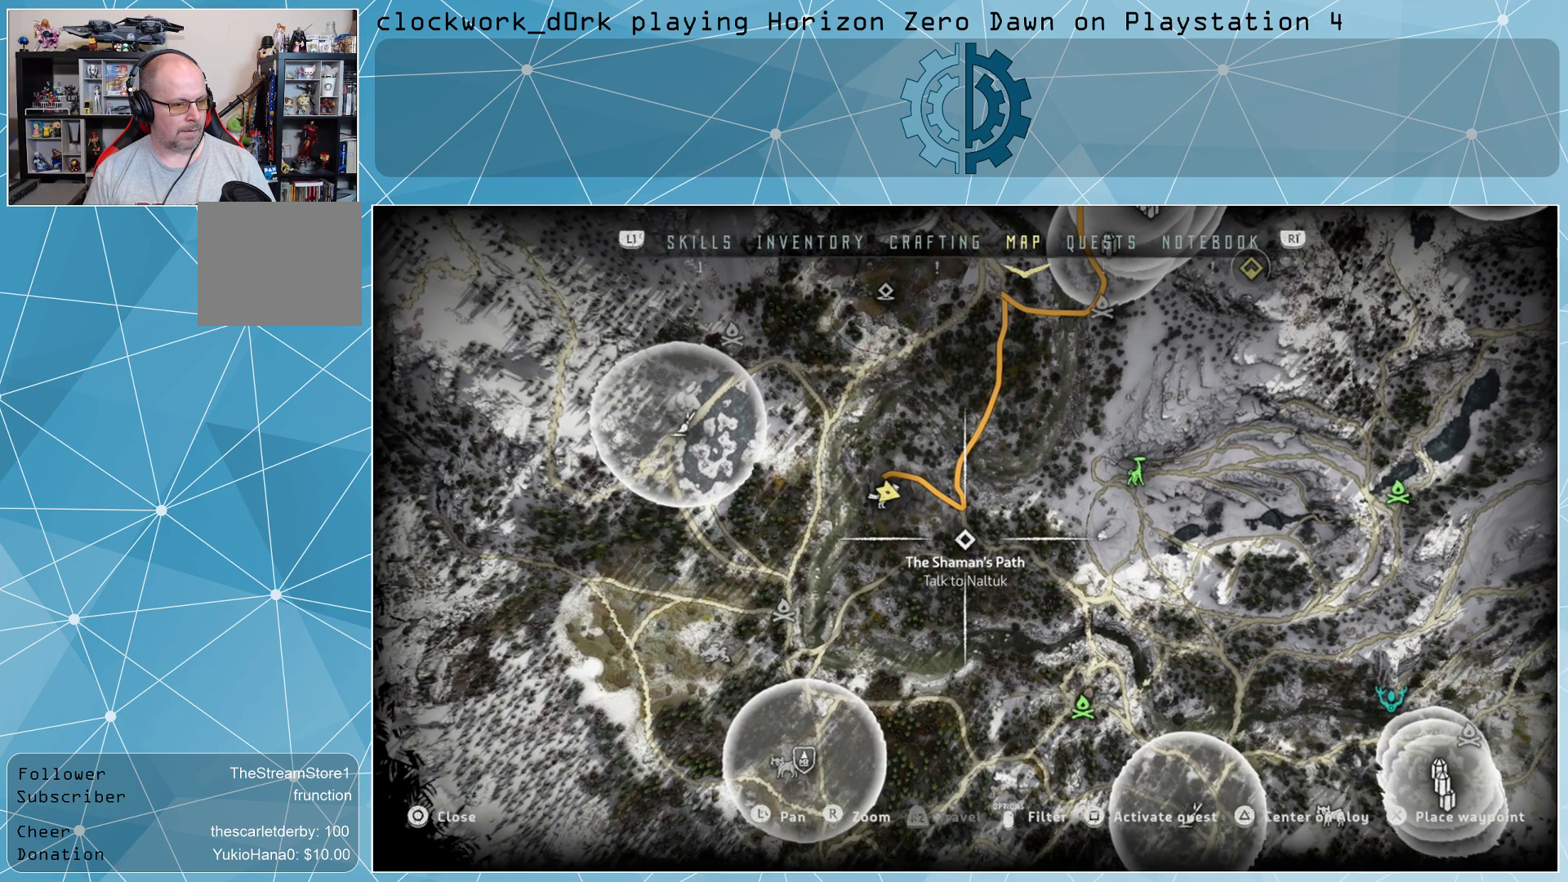
{"buttons": [], "left_stick": "center", "right_stick": "center", "events": [[33, "CROSS", "up"], [167, "CIRCLE", "down"], [233, "CIRCLE", "up"]]}
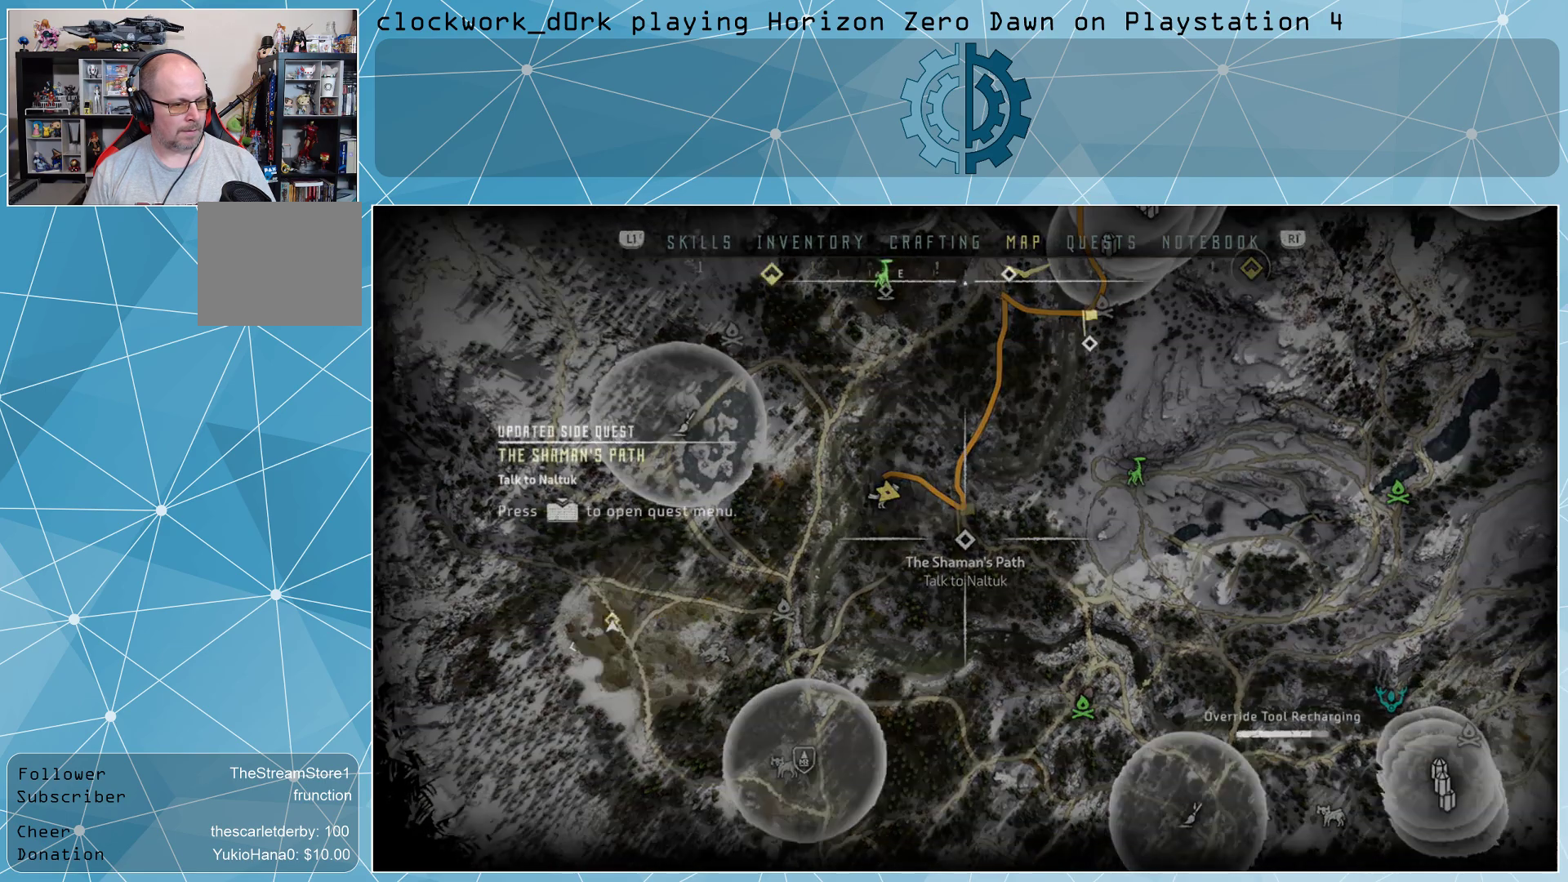
{"buttons": [], "left_stick": "center", "right_stick": "center", "events": [[267, "right_stick", "right"], [467, "right_stick", "center"]]}
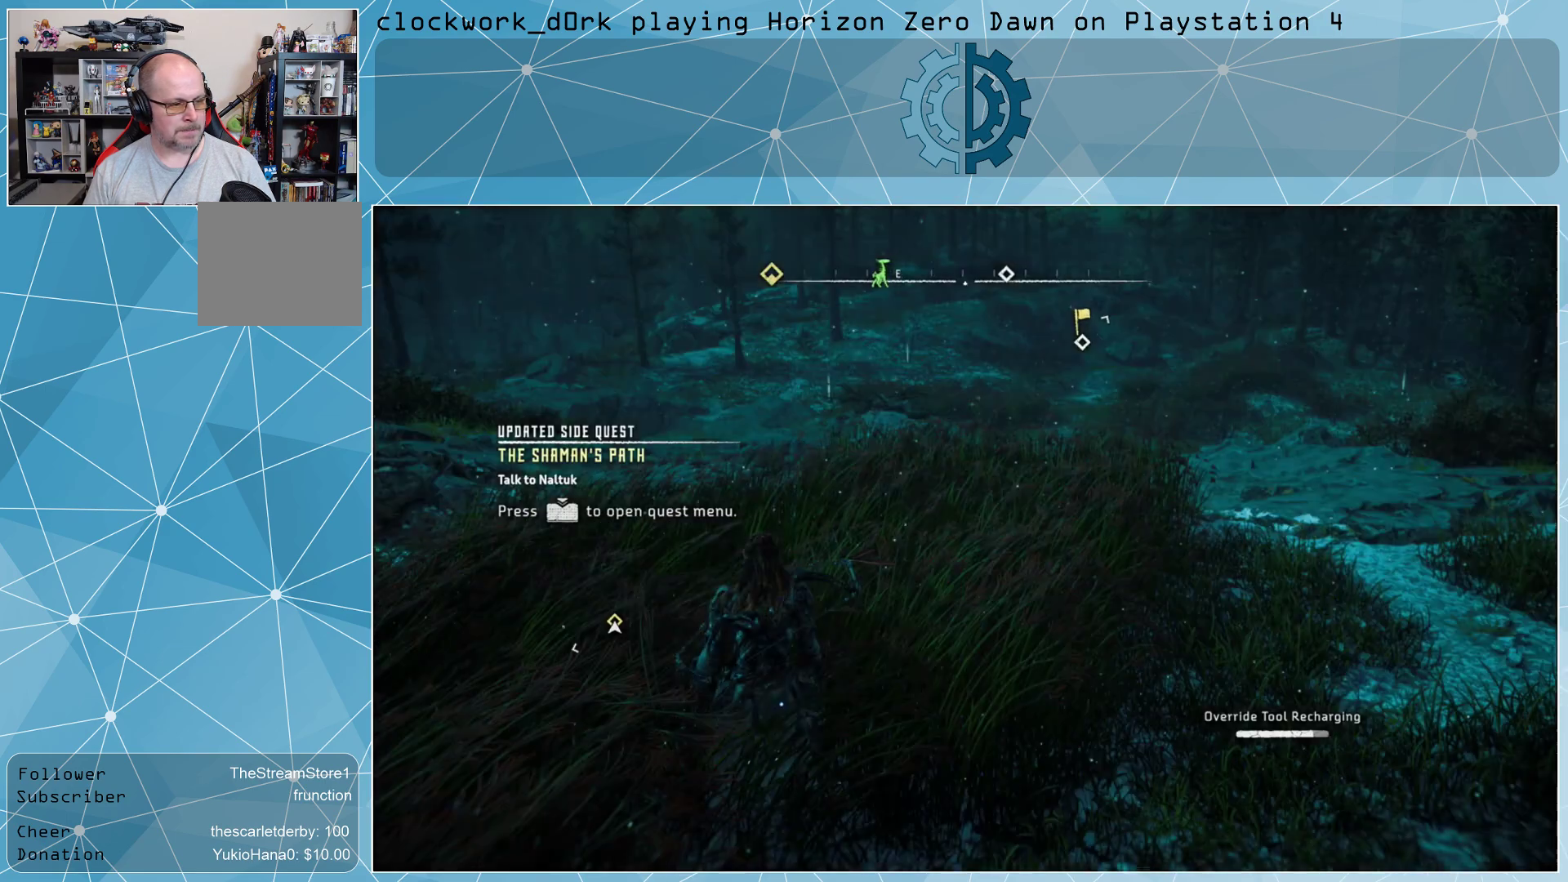
{"buttons": [], "left_stick": "up", "right_stick": "up", "events": [[233, "left_stick", "up"], [467, "right_stick", "up"]]}
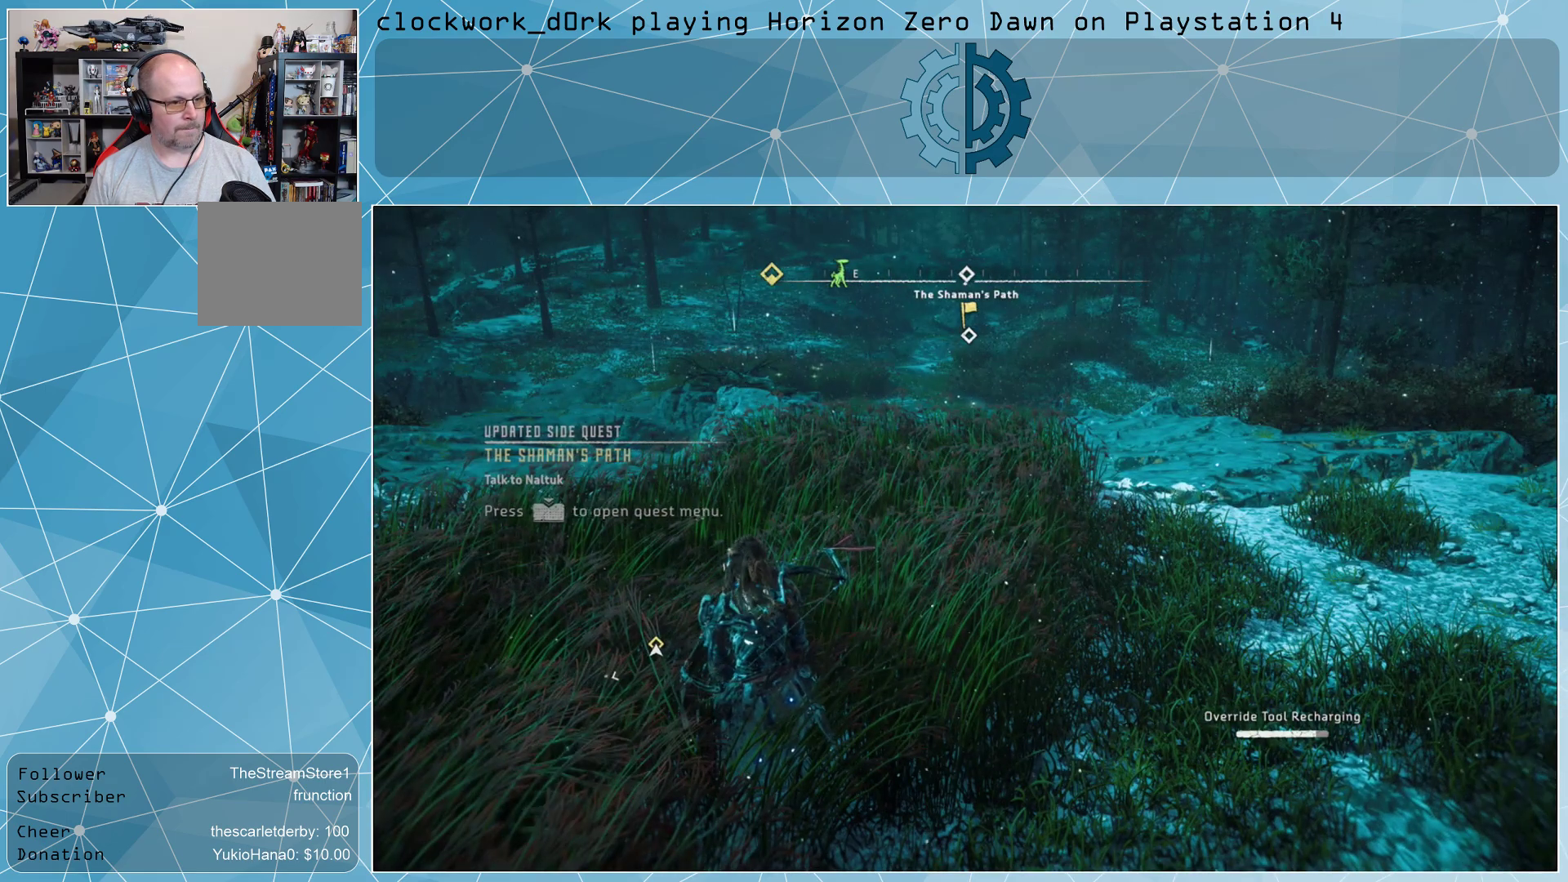
{"buttons": ["L3"], "left_stick": "up", "right_stick": "up", "events": [[67, "right_stick", "center"], [133, "L3", "down"], [400, "right_stick", "up"]]}
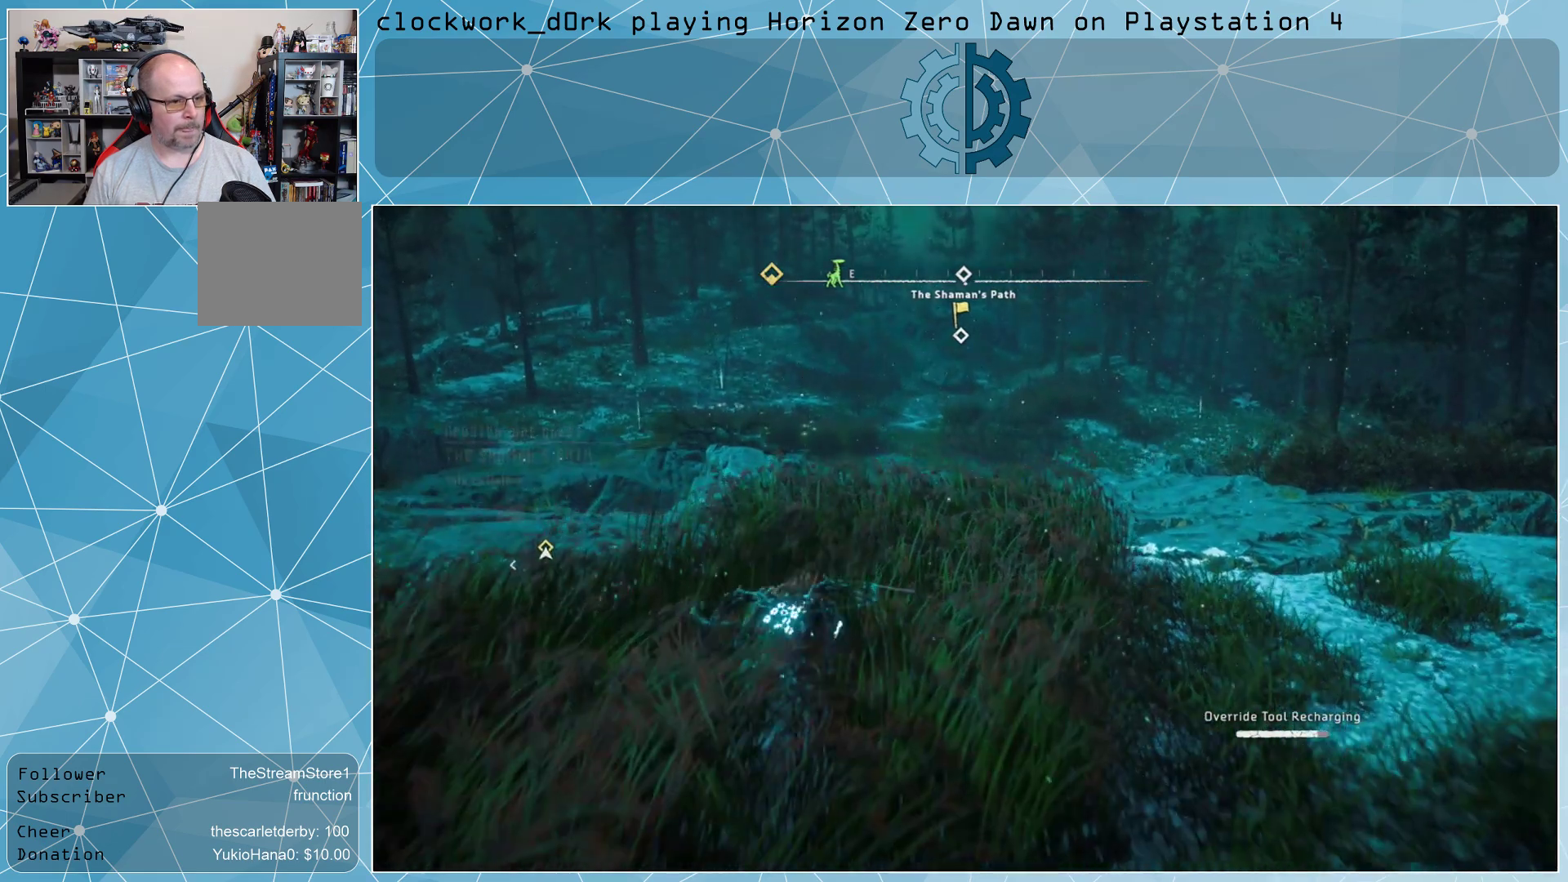
{"buttons": ["L3"], "left_stick": "up", "right_stick": "center", "events": [[33, "right_stick", "center"]]}
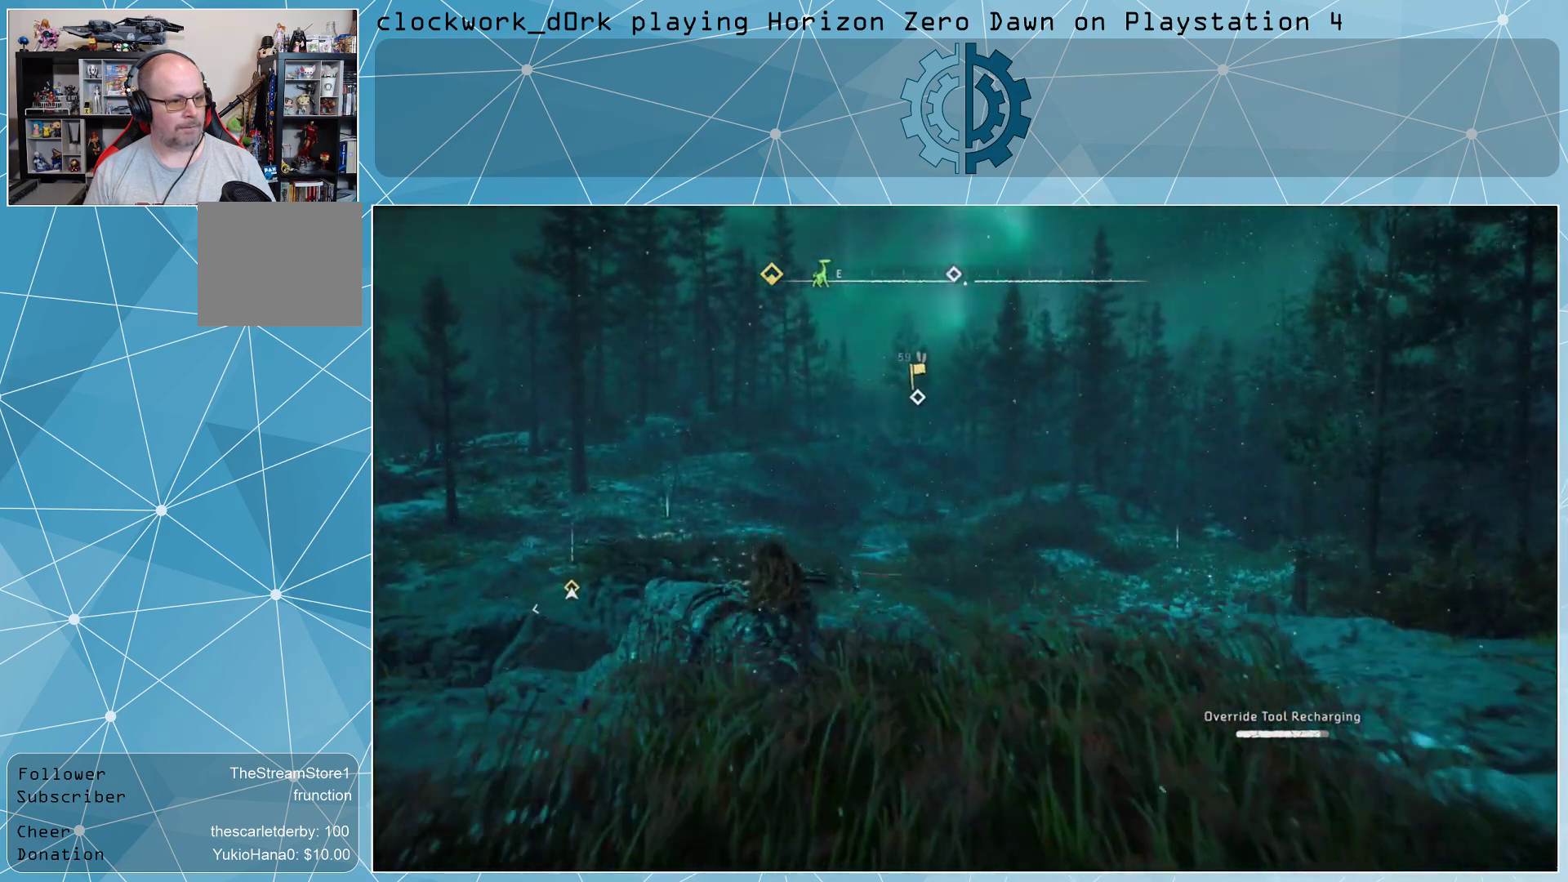
{"buttons": ["L3"], "left_stick": "up", "right_stick": "center", "events": []}
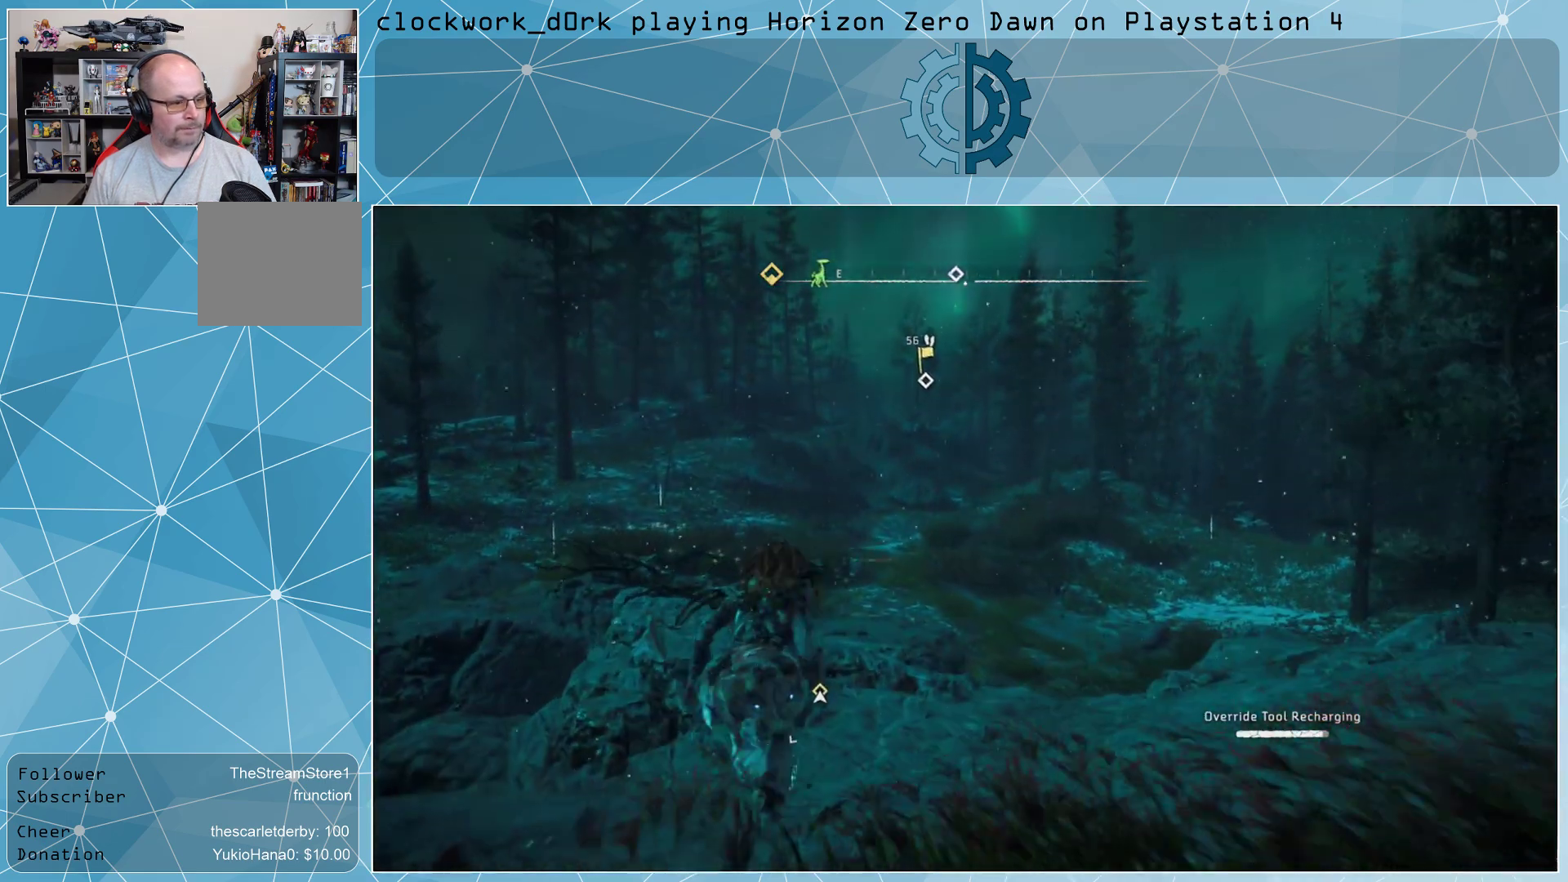
{"buttons": [], "left_stick": "up-right", "right_stick": "left", "events": [[100, "L3", "up"], [167, "left_stick", "up-right"], [433, "right_stick", "left"]]}
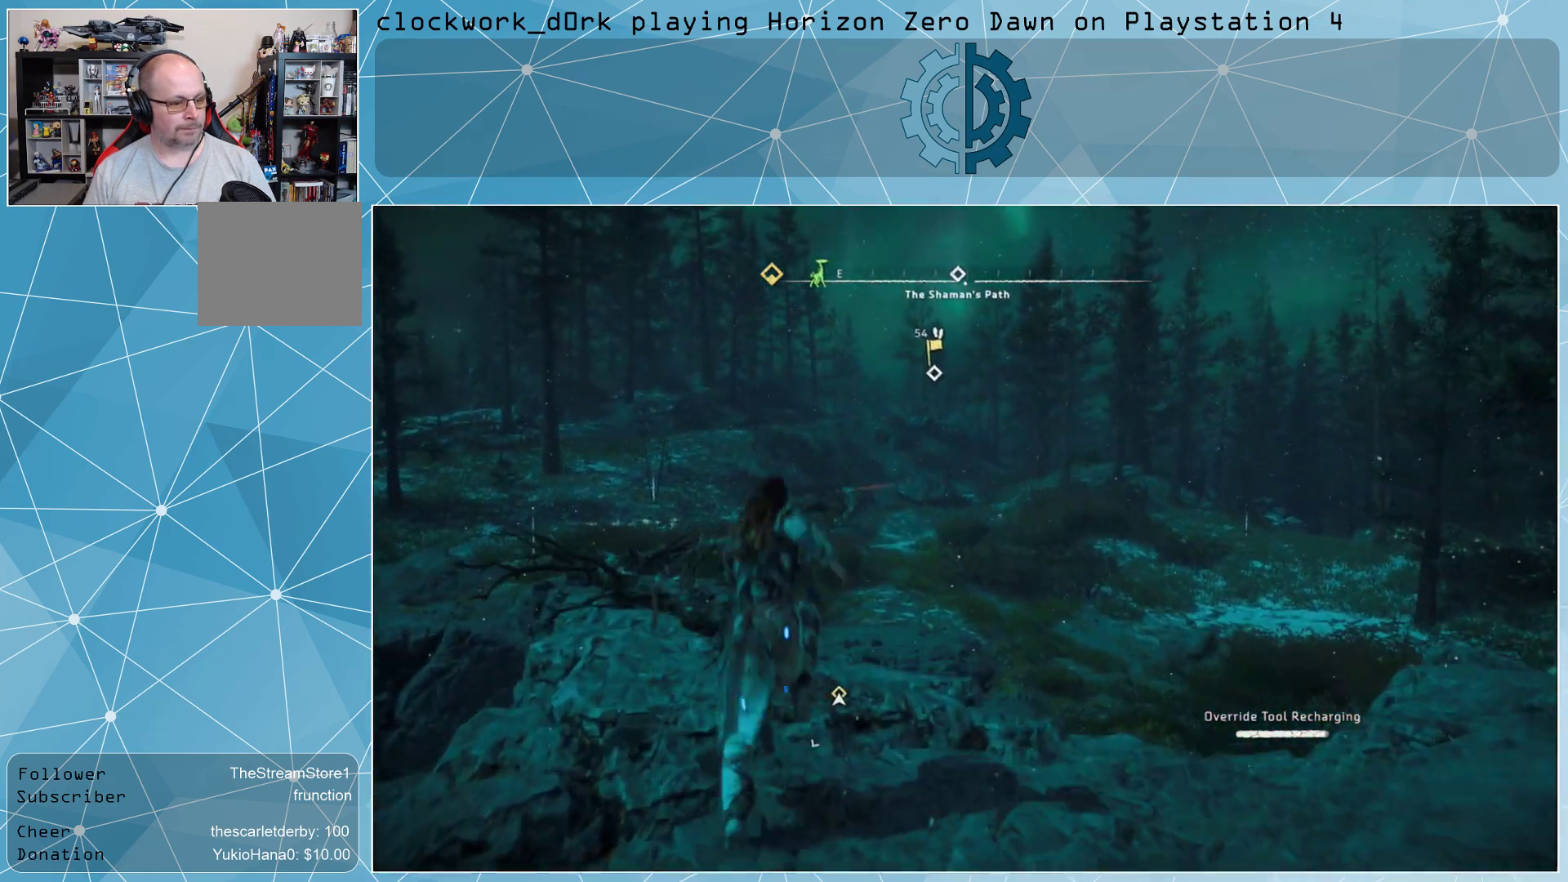
{"buttons": [], "left_stick": "up-right", "right_stick": "center", "events": [[167, "right_stick", "center"]]}
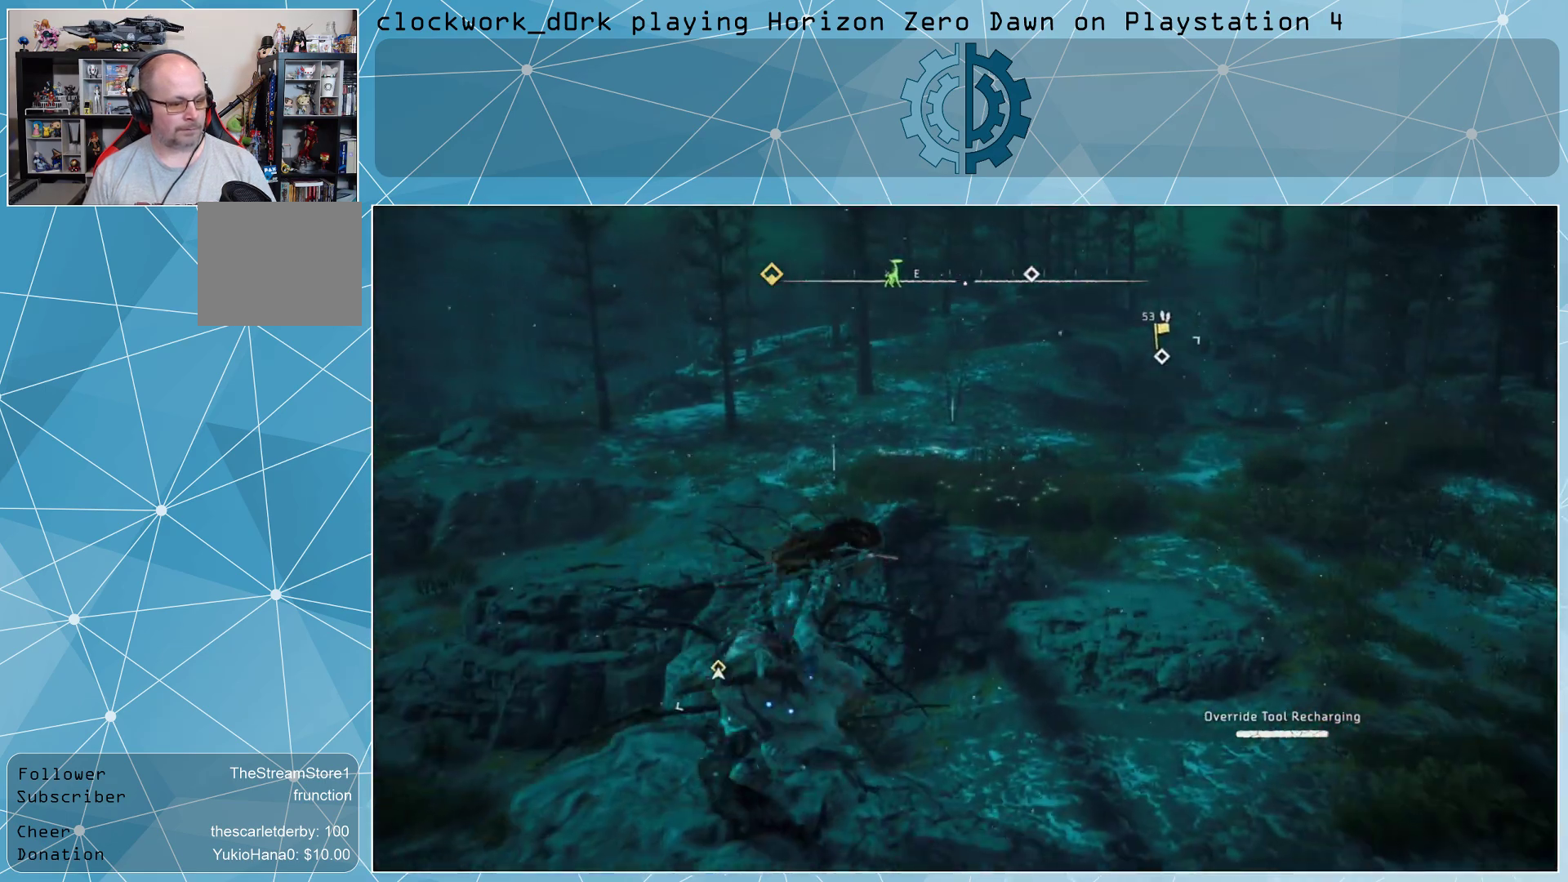
{"buttons": ["L3"], "left_stick": "up-right", "right_stick": "center", "events": [[100, "L3", "down"]]}
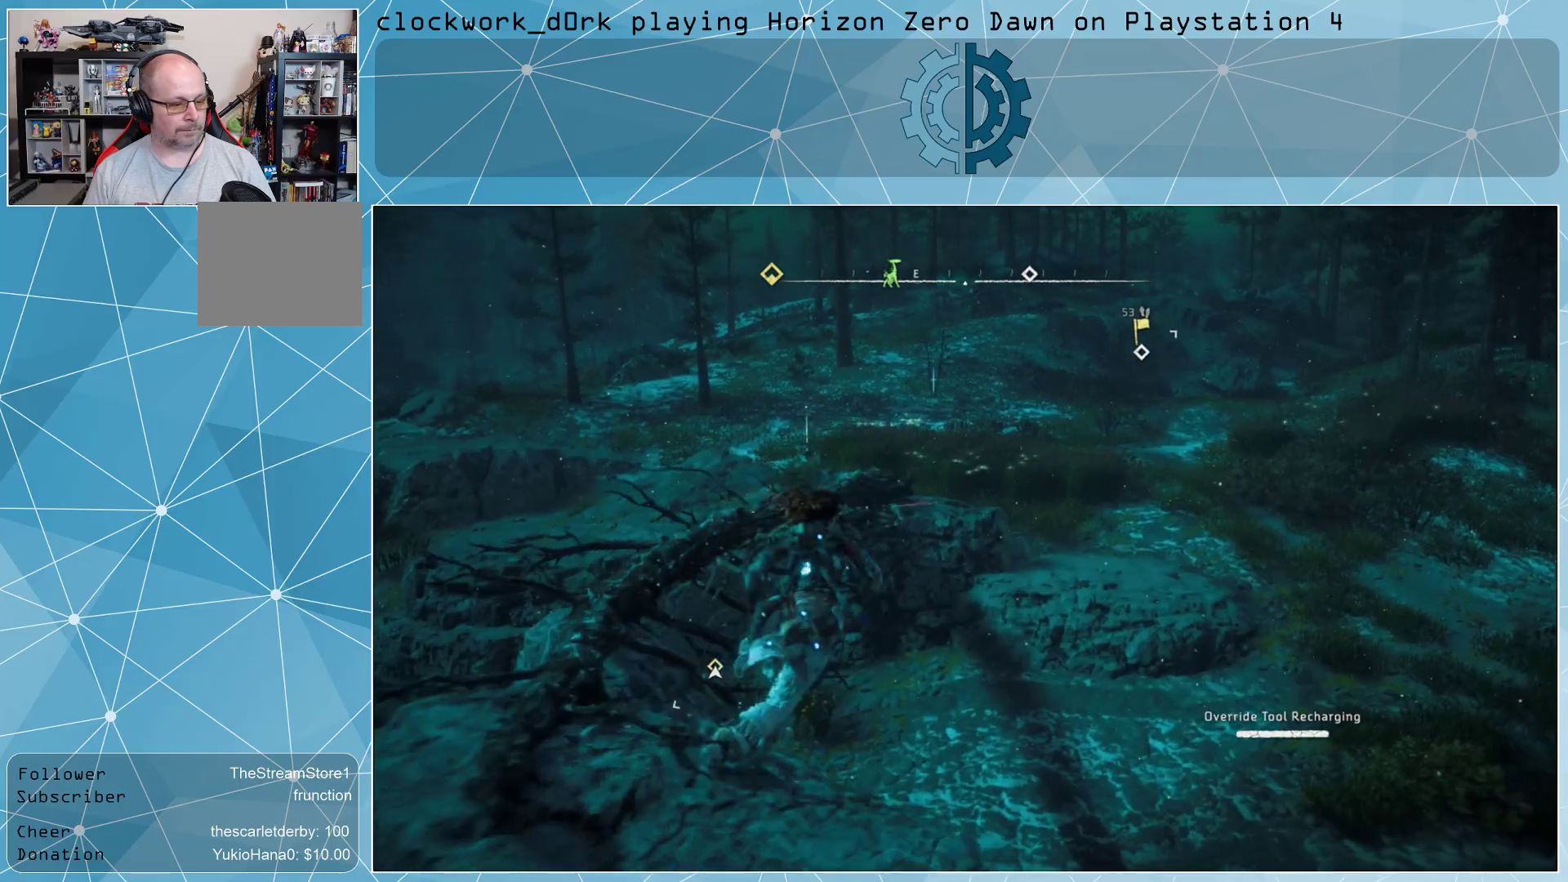
{"buttons": ["L3"], "left_stick": "up-right", "right_stick": "up-left", "events": [[333, "right_stick", "left"], [400, "right_stick", "up-left"]]}
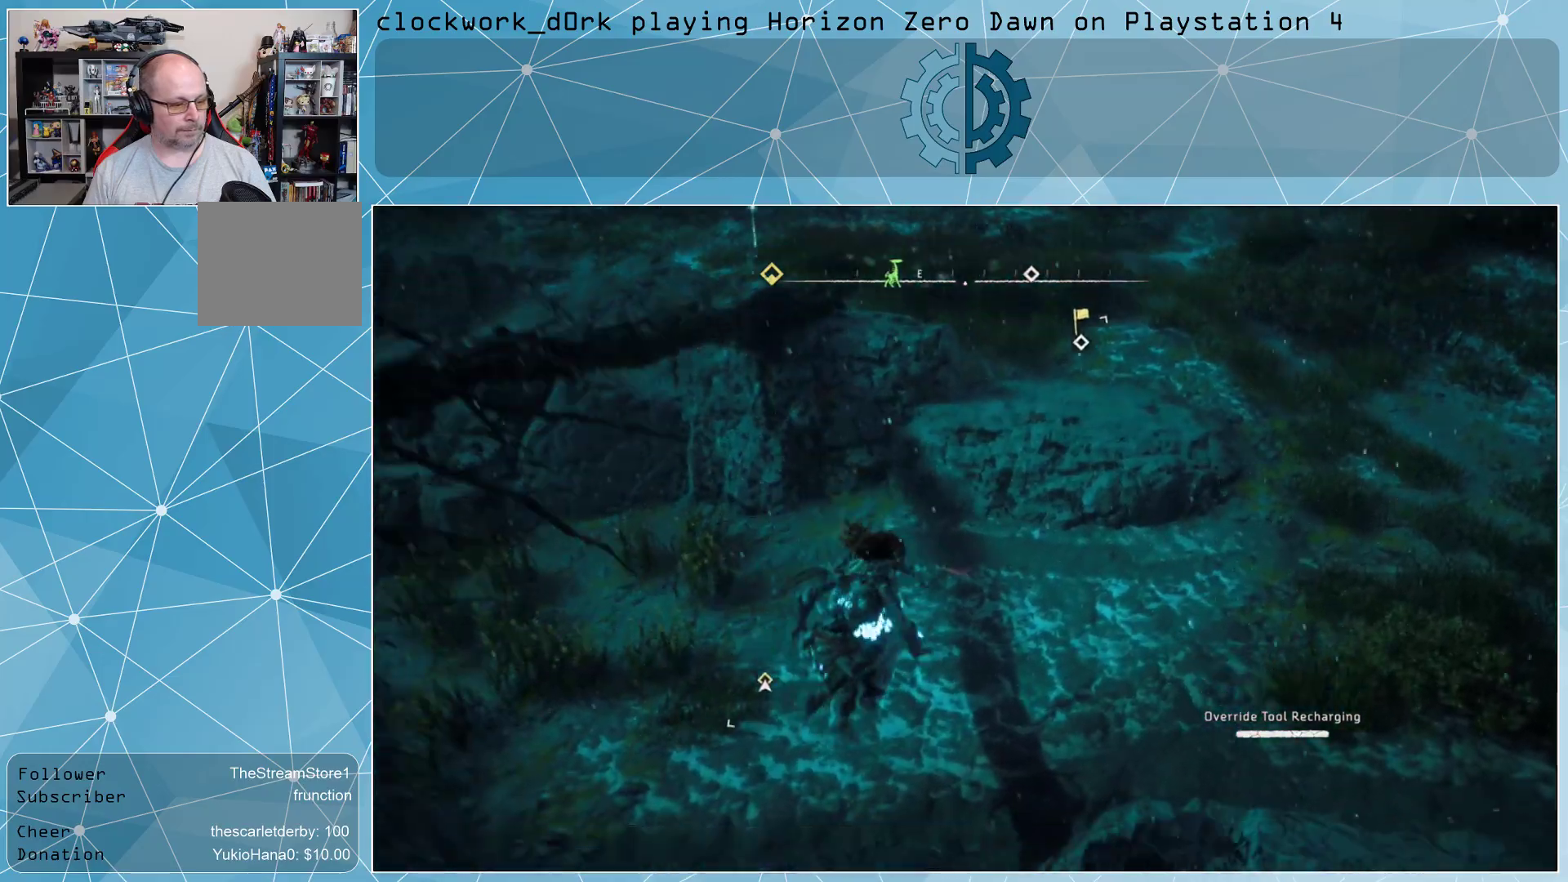
{"buttons": ["L3"], "left_stick": "up-right", "right_stick": "center", "events": [[33, "right_stick", "center"], [167, "right_stick", "up-right"], [333, "right_stick", "center"]]}
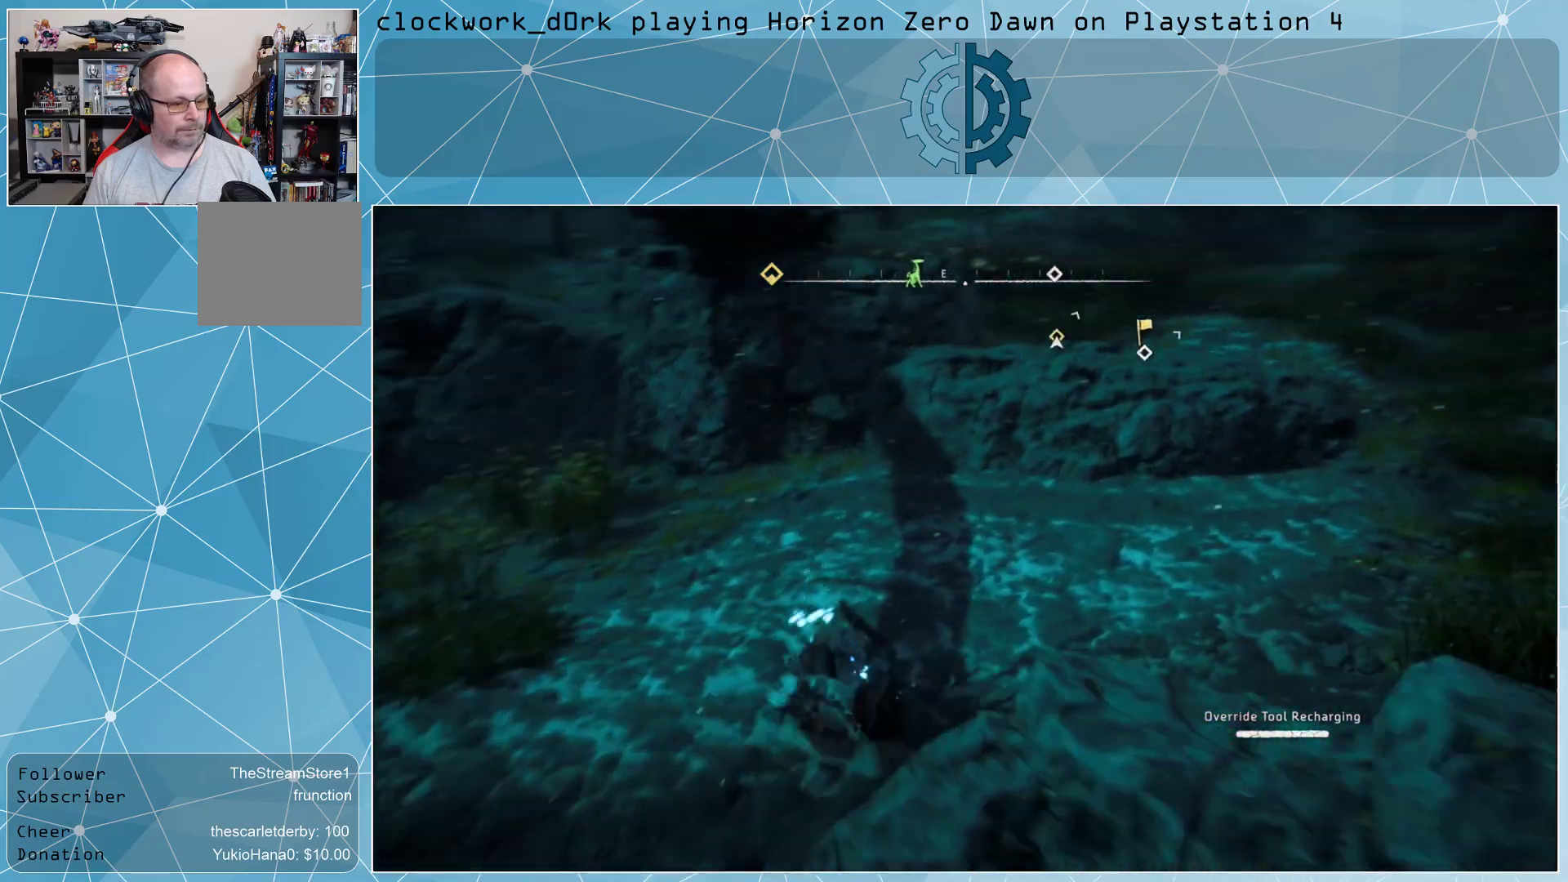
{"buttons": ["L3"], "left_stick": "up-right", "right_stick": "center", "events": [[367, "CROSS", "down"], [500, "CROSS", "up"]]}
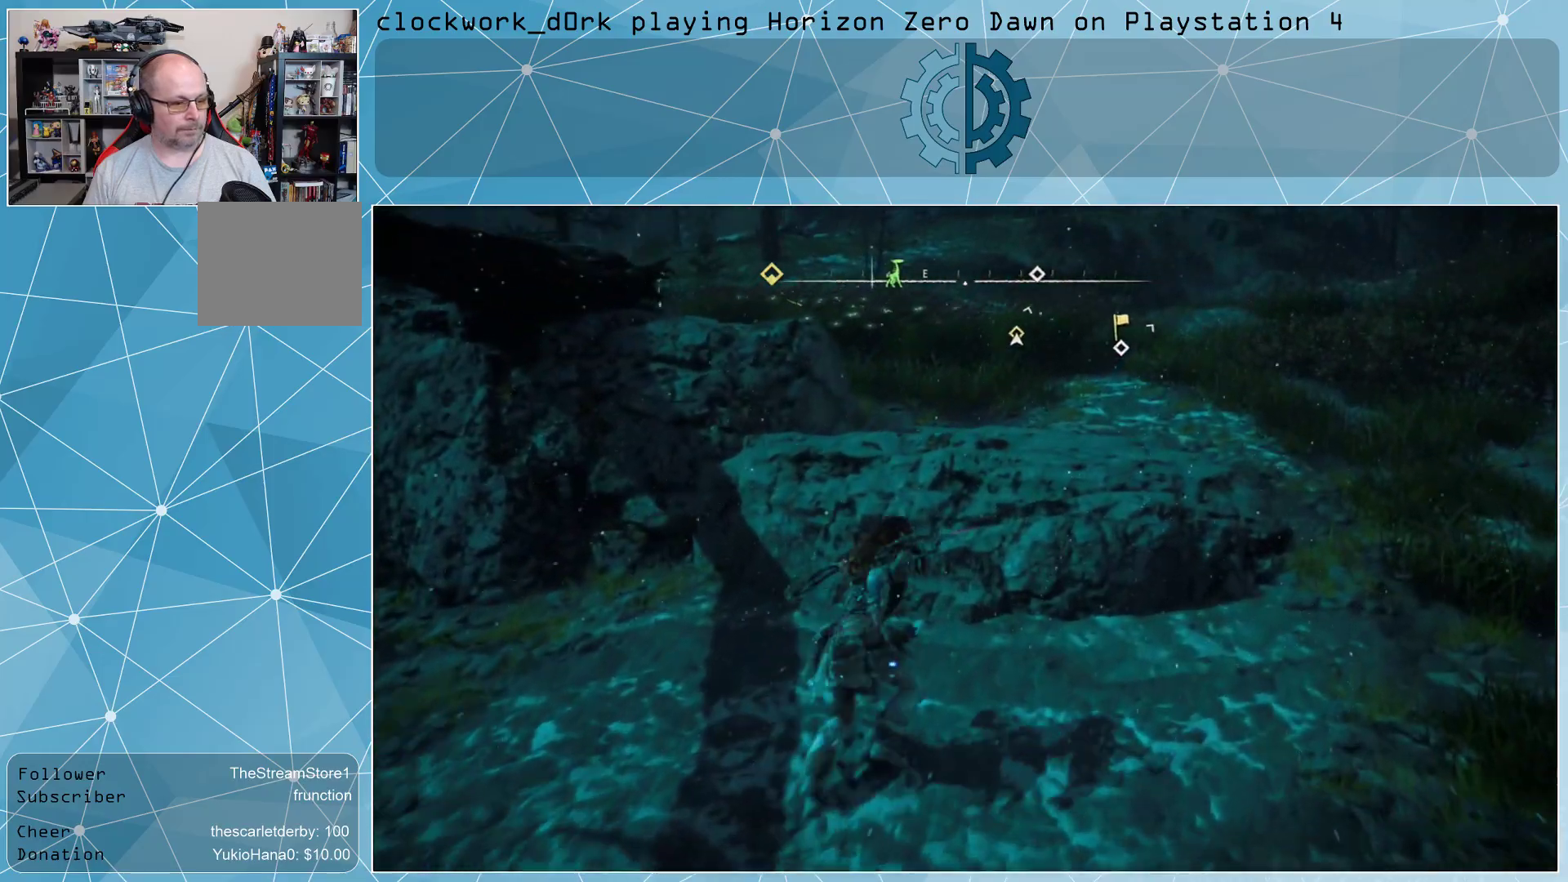
{"buttons": [], "left_stick": "up-right", "right_stick": "center", "events": [[67, "L3", "up"], [300, "right_stick", "up"], [467, "right_stick", "center"]]}
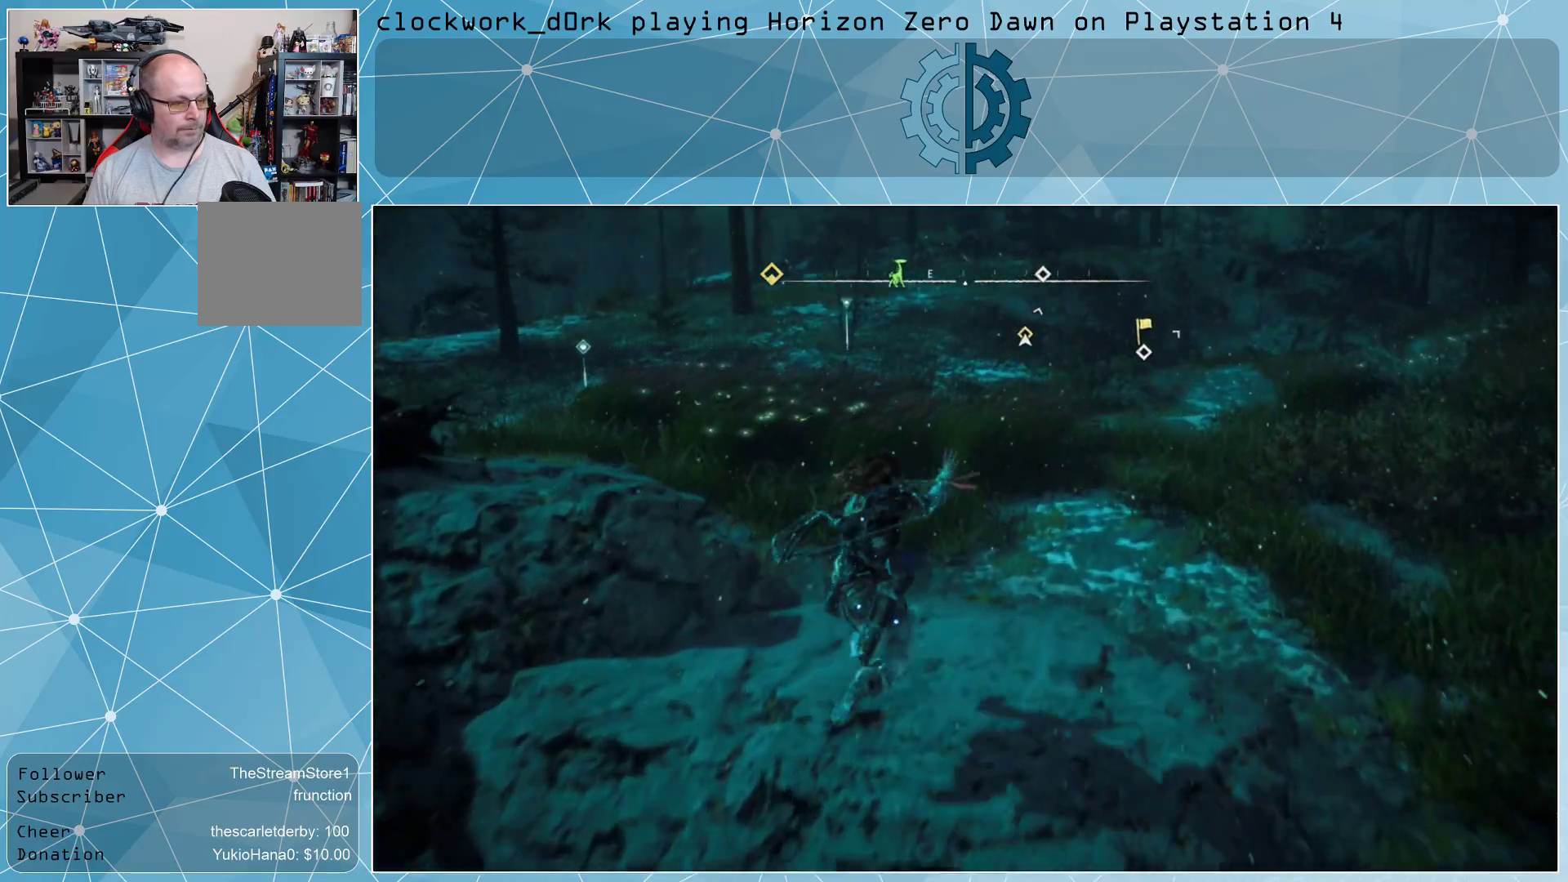
{"buttons": ["CROSS"], "left_stick": "up", "right_stick": "center", "events": [[200, "left_stick", "up"], [333, "right_stick", "down-left"], [400, "right_stick", "center"], [500, "CROSS", "down"]]}
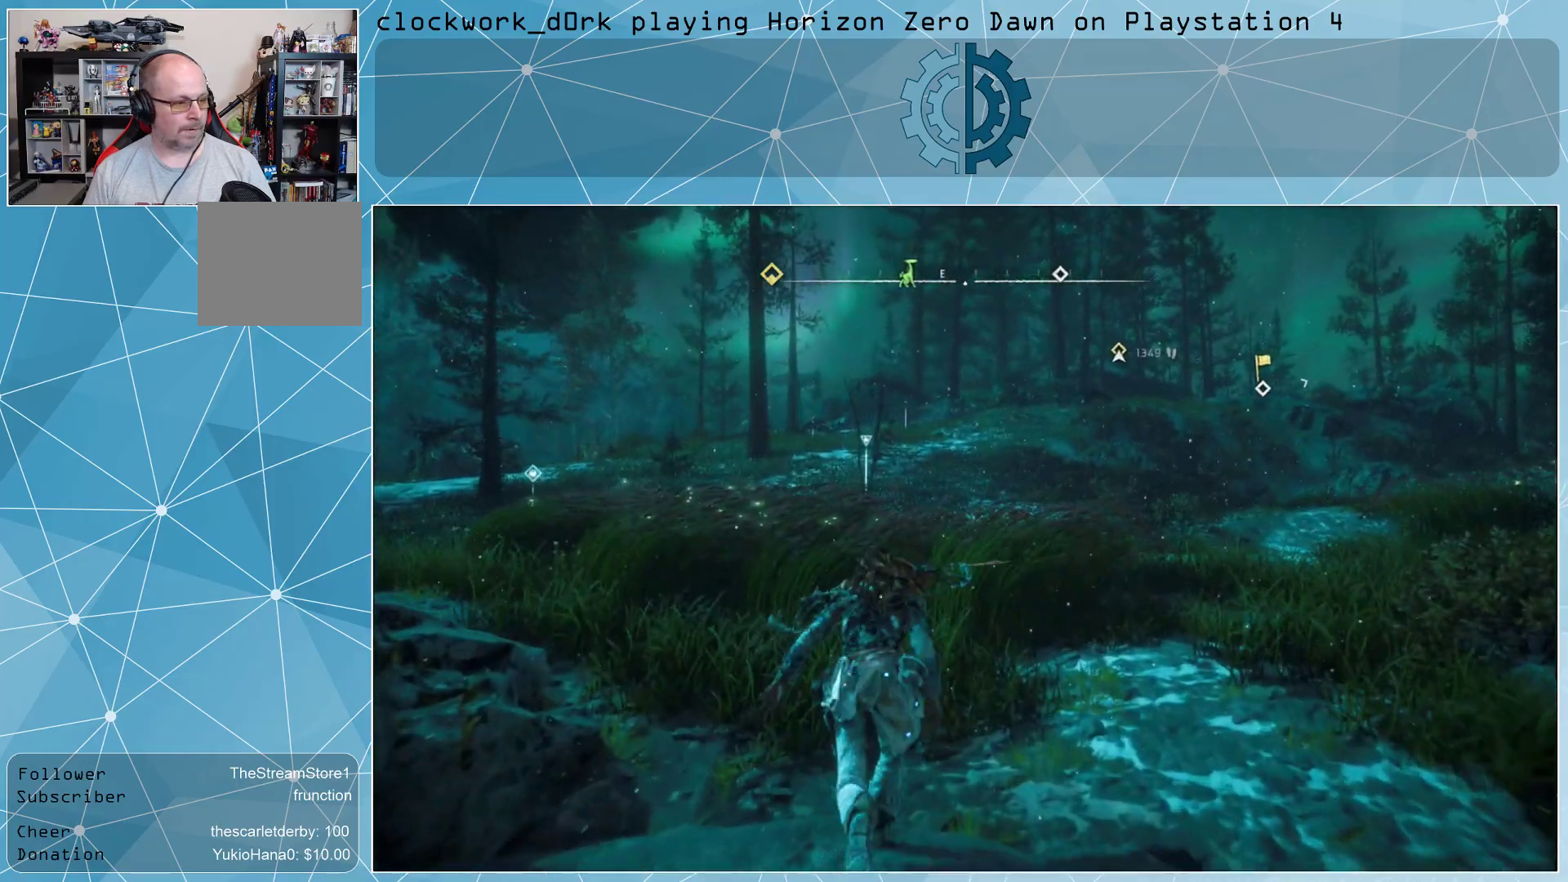
{"buttons": [], "left_stick": "up", "right_stick": "center", "events": [[100, "CROSS", "up"]]}
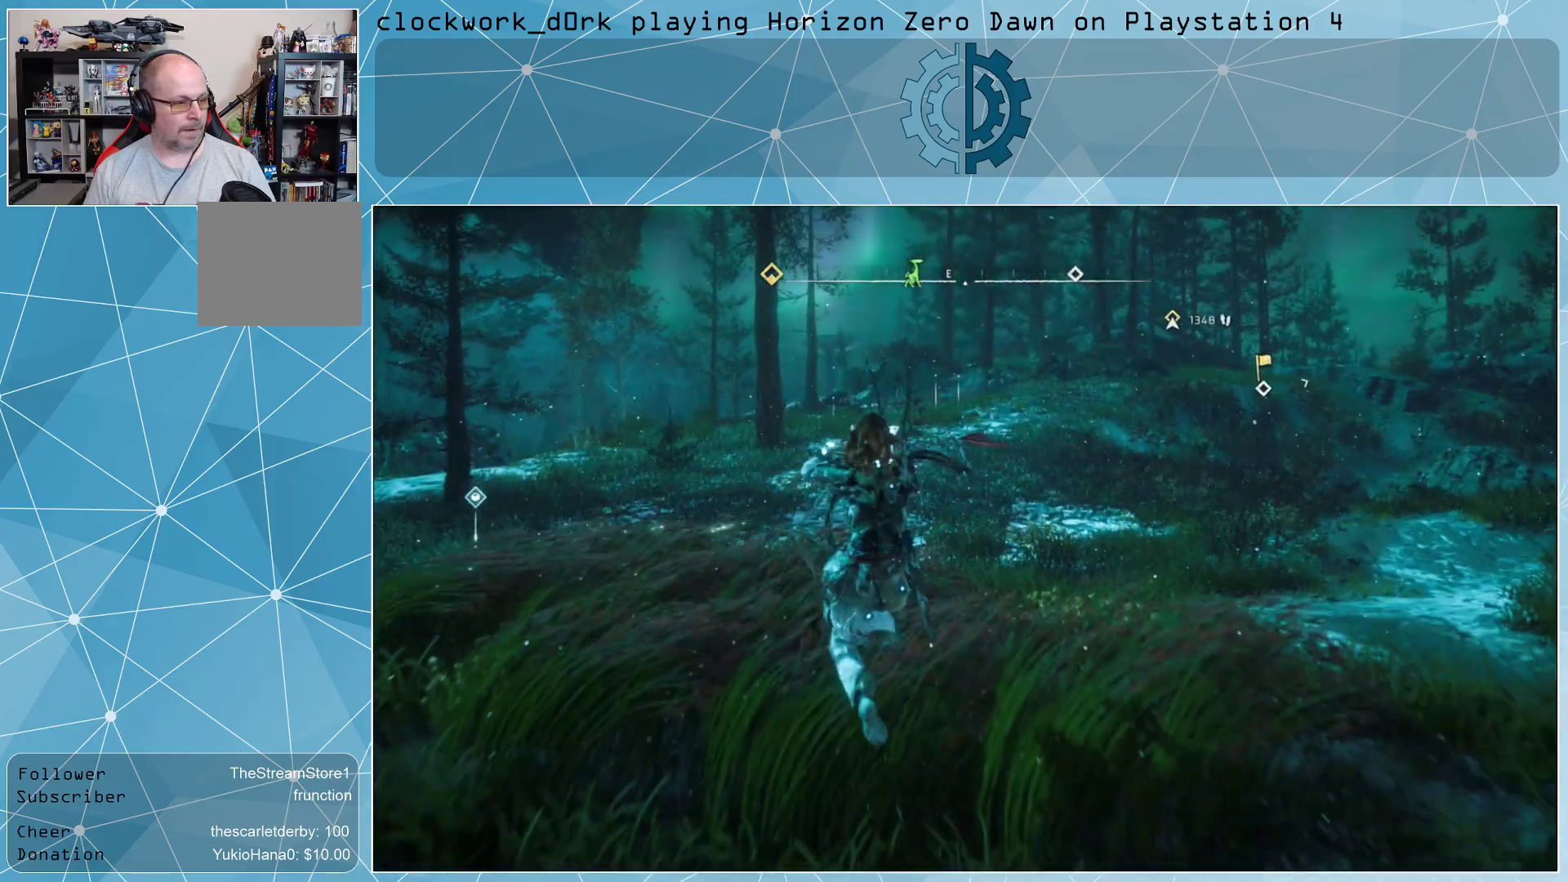
{"buttons": ["CROSS", "L3"], "left_stick": "up", "right_stick": "center", "events": [[100, "L3", "down"], [467, "CROSS", "down"]]}
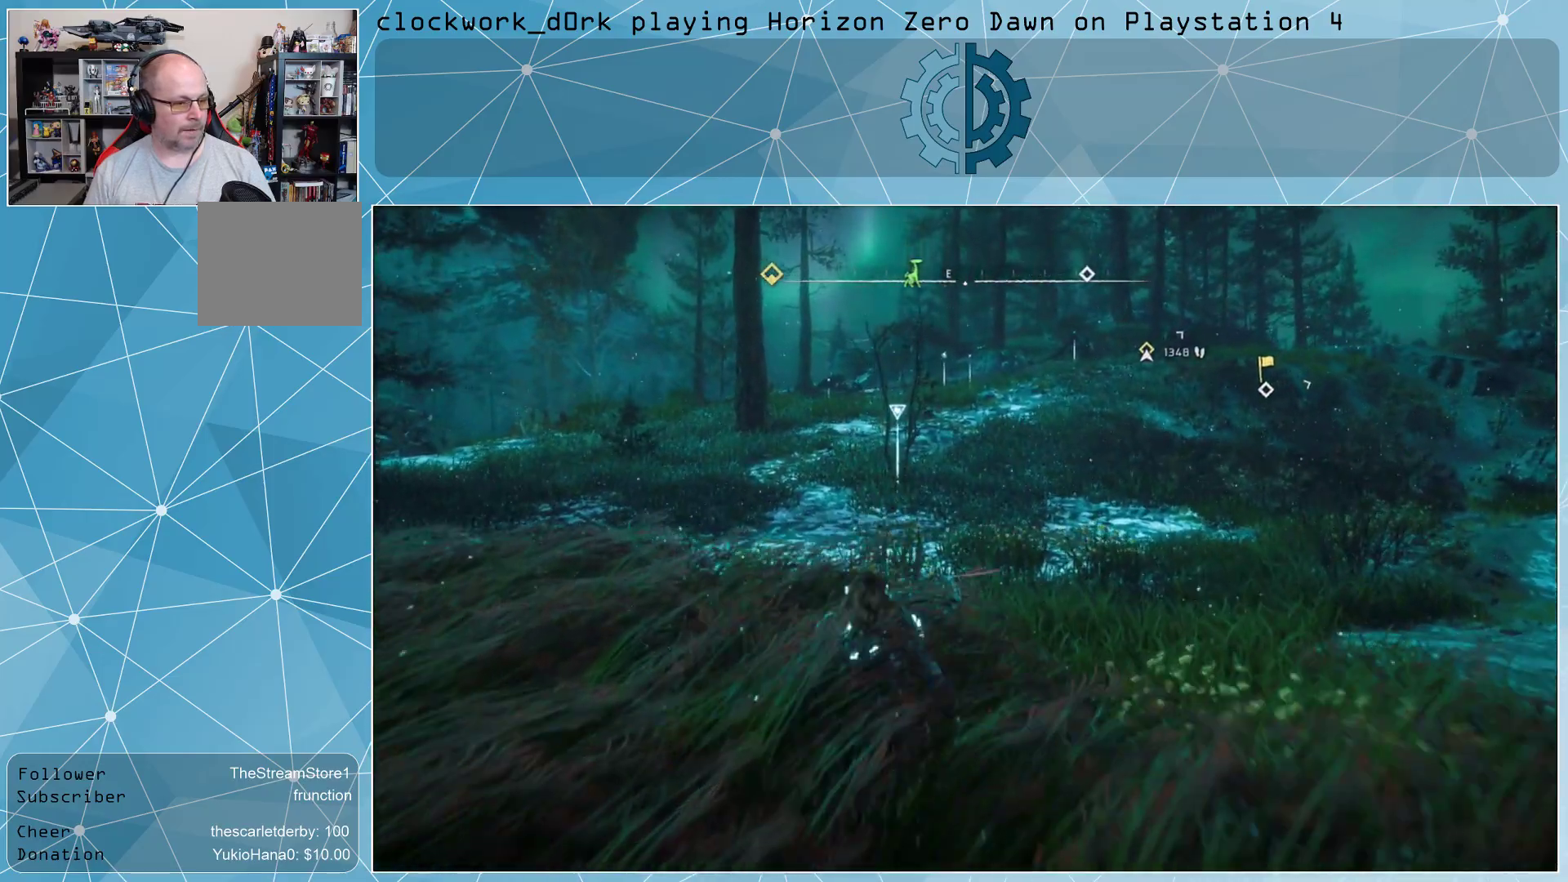
{"buttons": [], "left_stick": "up", "right_stick": "right", "events": [[67, "CROSS", "up"], [467, "L3", "up"], [500, "right_stick", "right"]]}